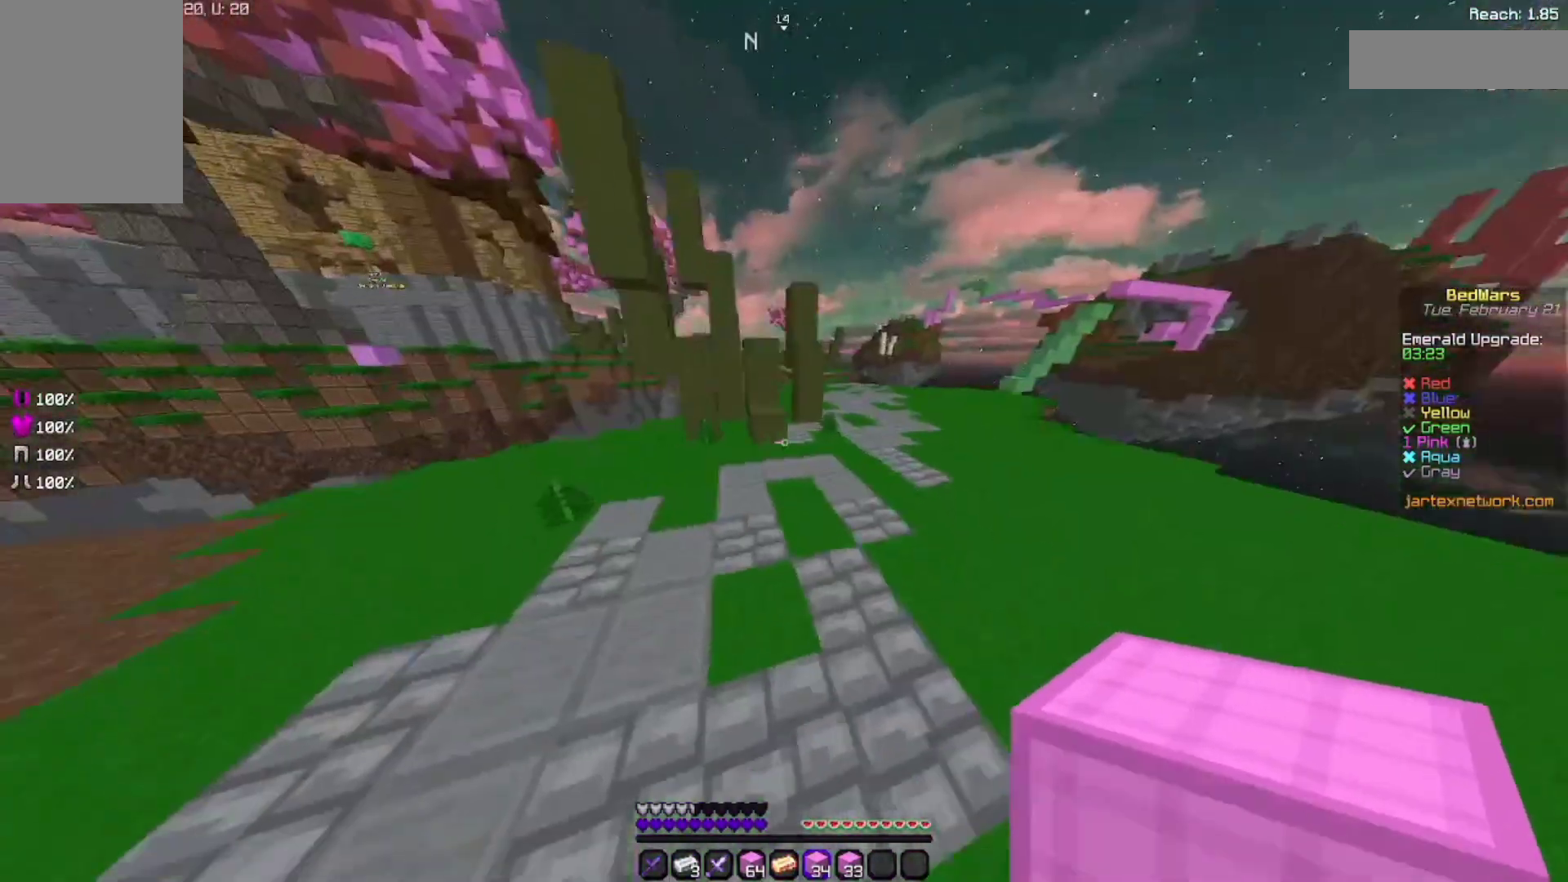
Gameplay with keyboard and mouse; each line is a JSON object with the keys and mouse buttons held at the frame after it. "events" lists presses ("down") and releases ("up") of "a", "d", "s", "space", "w", "mouse_left" and "mouse_right" between this image and that frame as [ms after this image, input, new state], when the widget could be followed in between. "mouse_left", "mouse_right" = the "left", "right" buttons of the "mouse" list. No other keys are recorded. Fast repeated clicks can show as one long hold. Not read: mouse_move.
{"keys": ["space", "w"], "mouse": [], "events": [[467, "space", "down"]]}
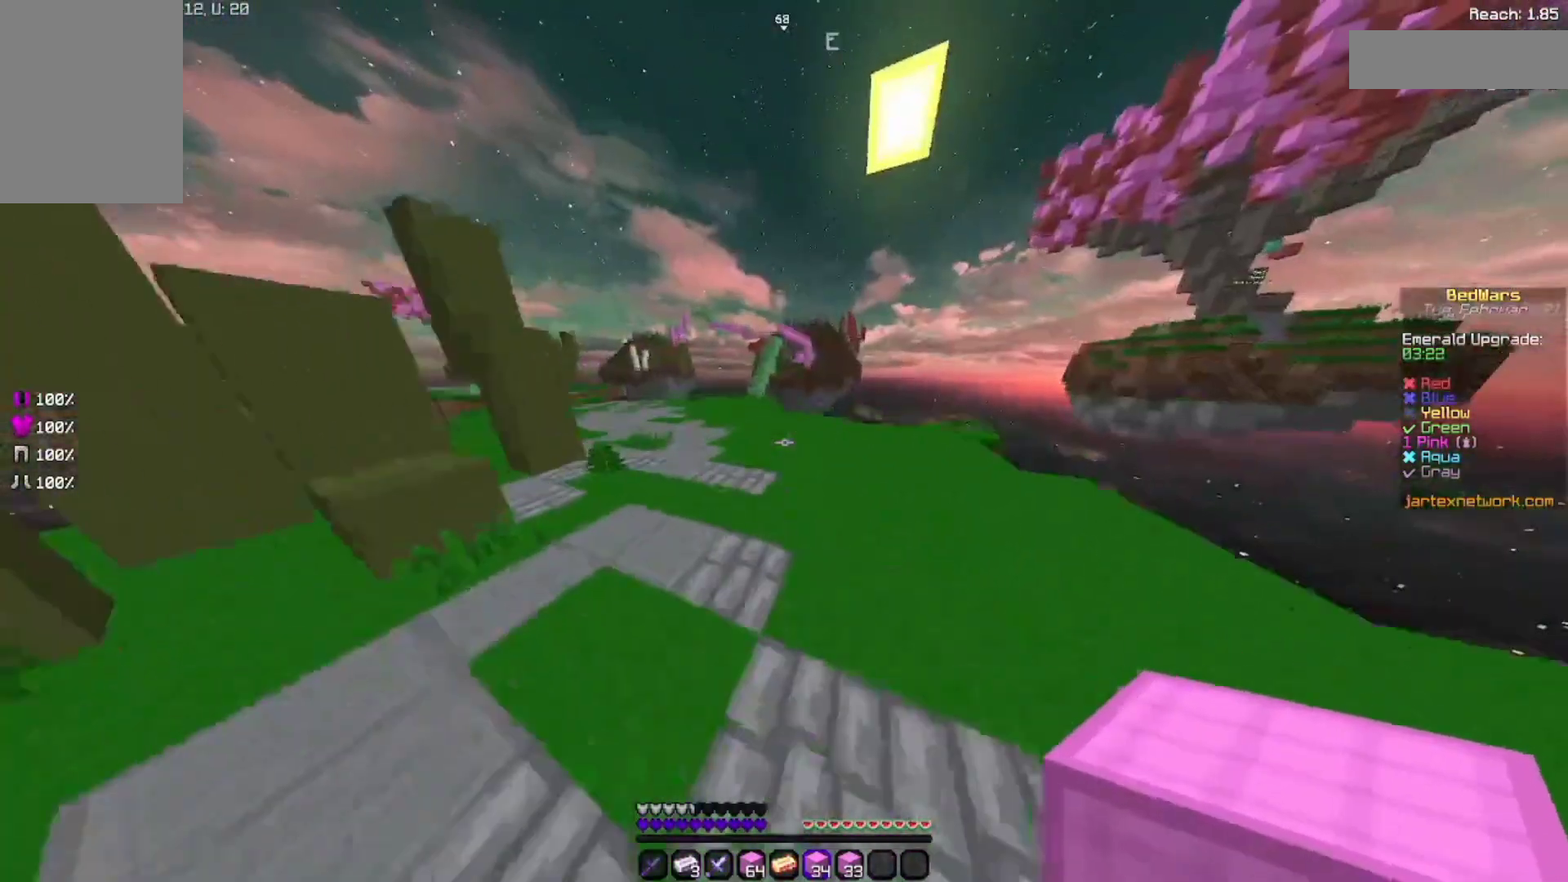
{"keys": ["space", "w"], "mouse": [], "events": []}
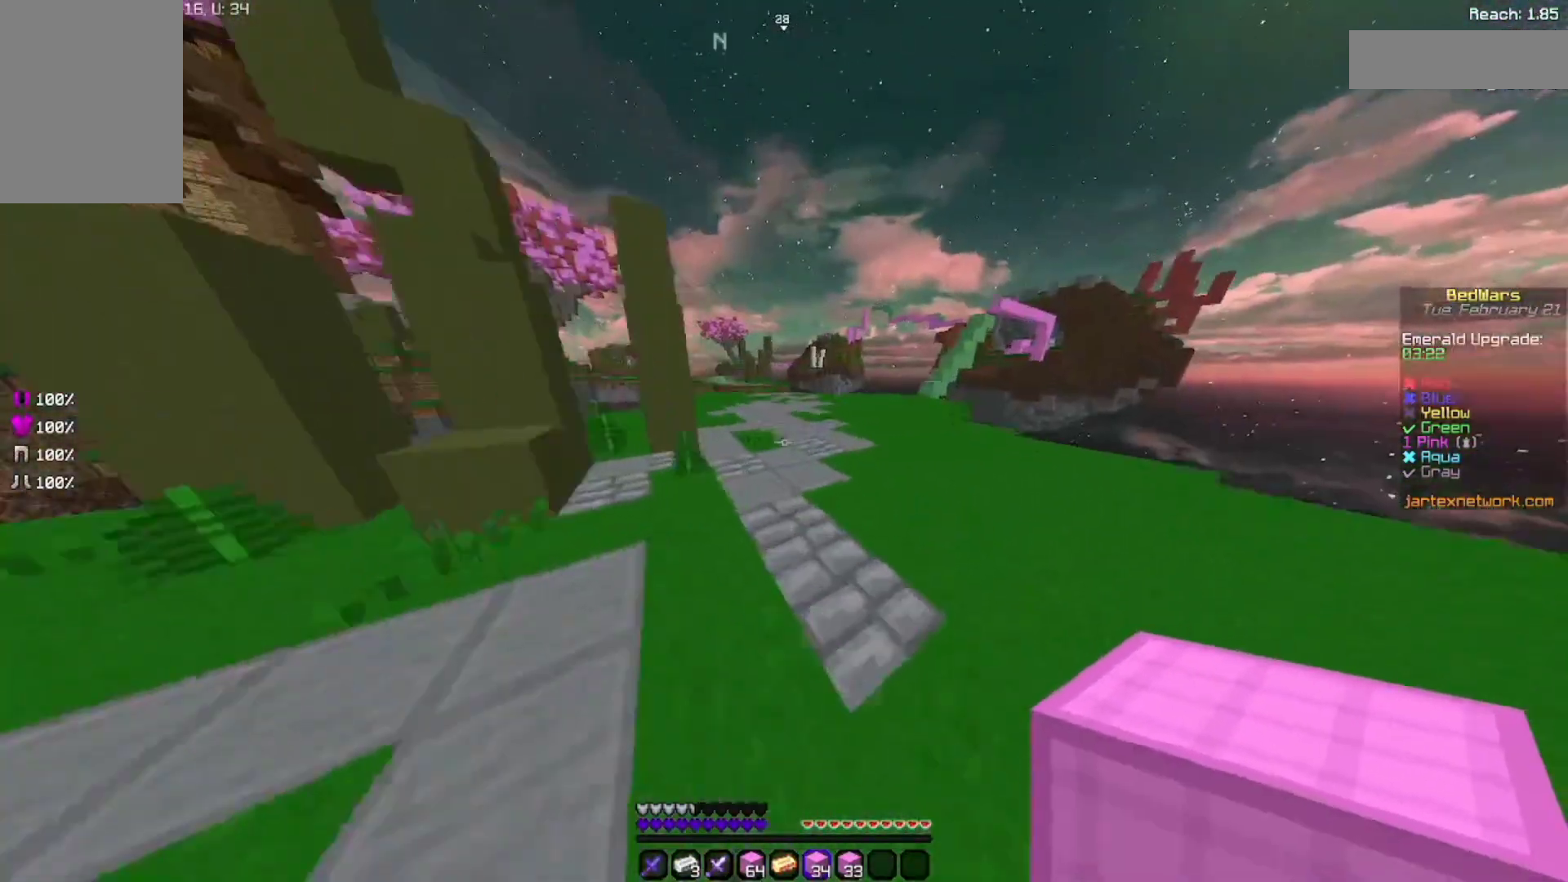
{"keys": ["space", "w"], "mouse": [], "events": []}
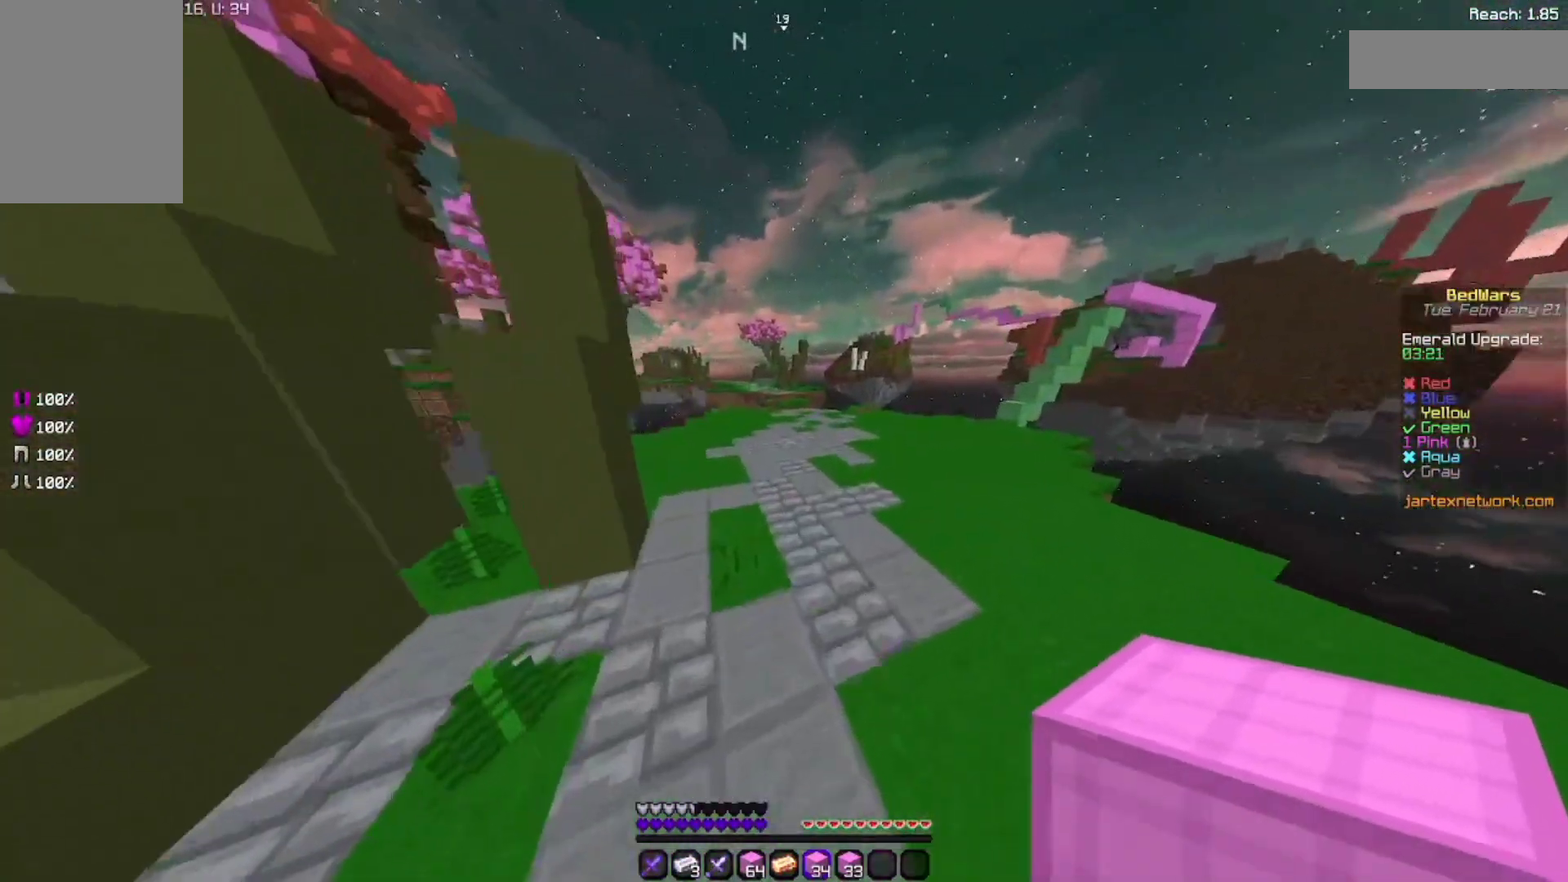
{"keys": ["space", "w"], "mouse": [], "events": []}
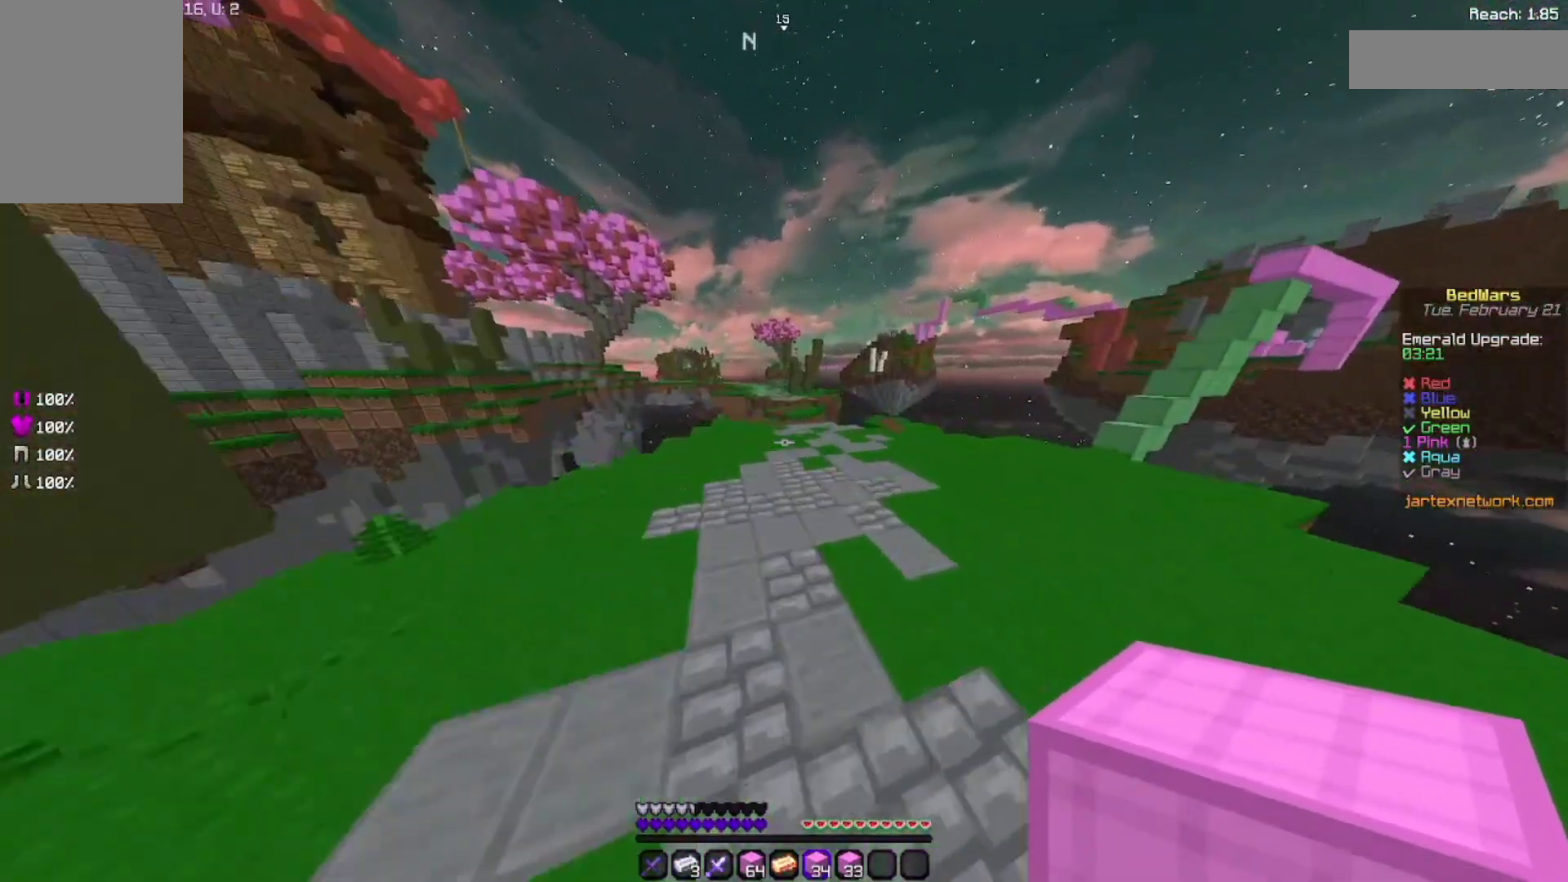
{"keys": ["space", "w"], "mouse": [], "events": []}
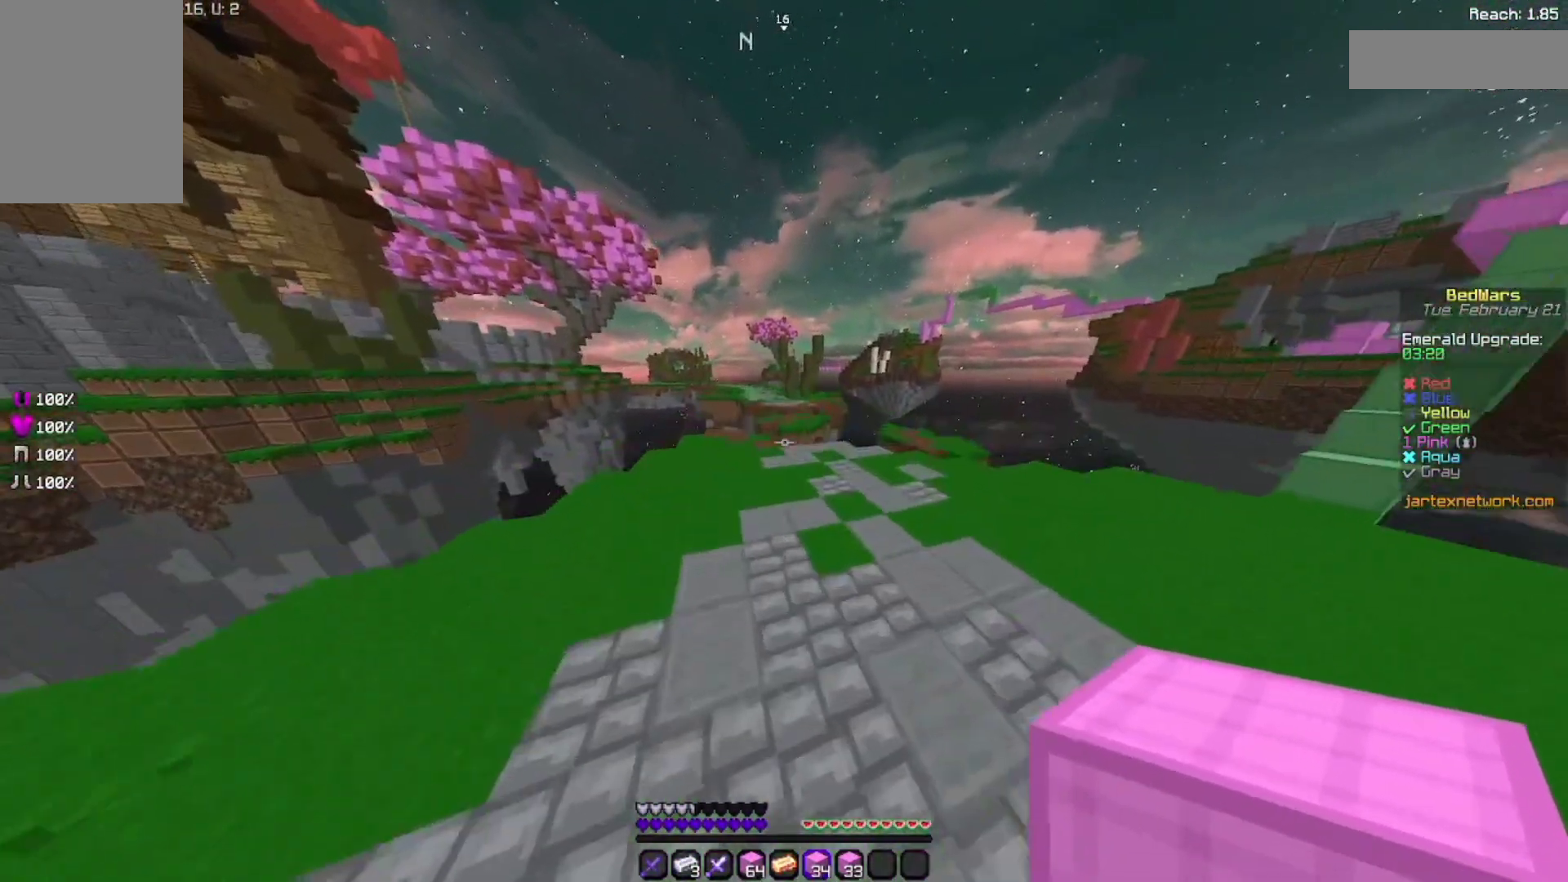
{"keys": ["space", "w"], "mouse": [], "events": []}
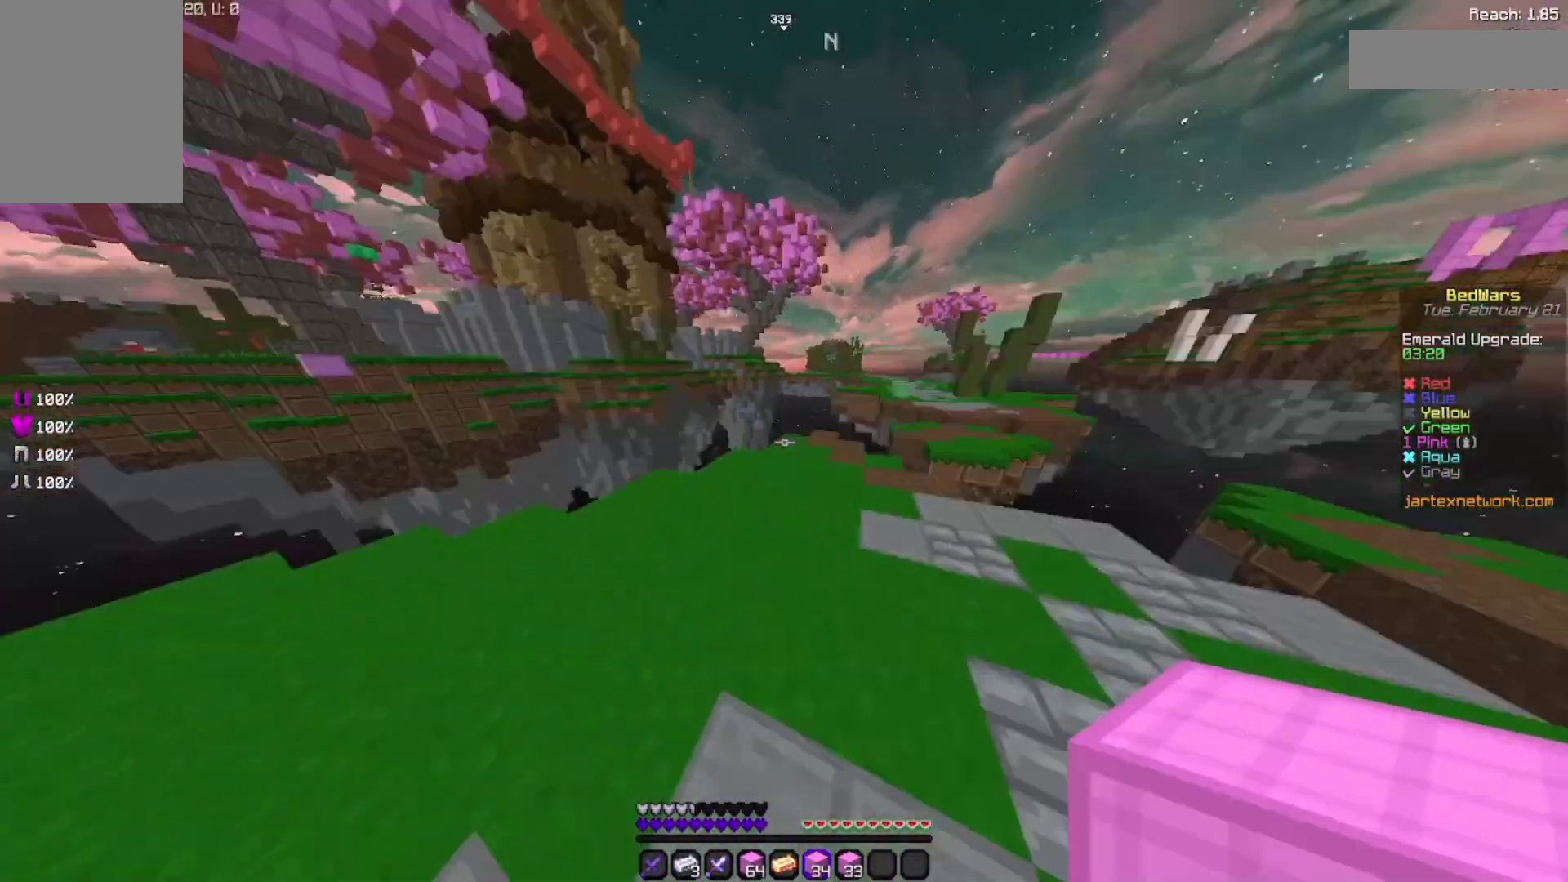
{"keys": ["w"], "mouse": [], "events": [[233, "space", "up"]]}
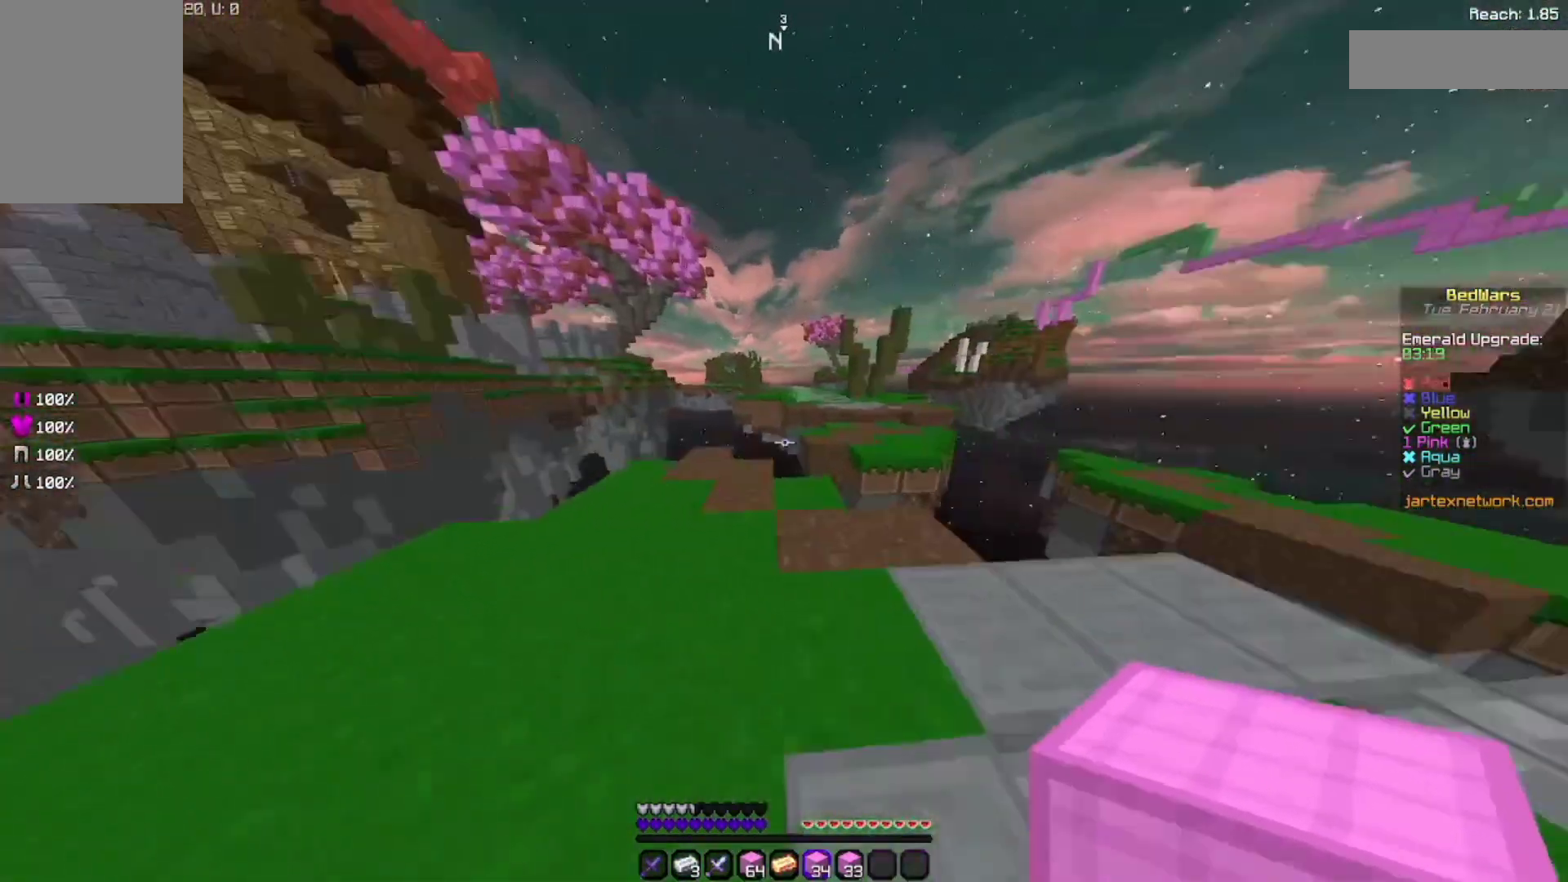
{"keys": ["space", "w"], "mouse": [], "events": [[500, "space", "down"]]}
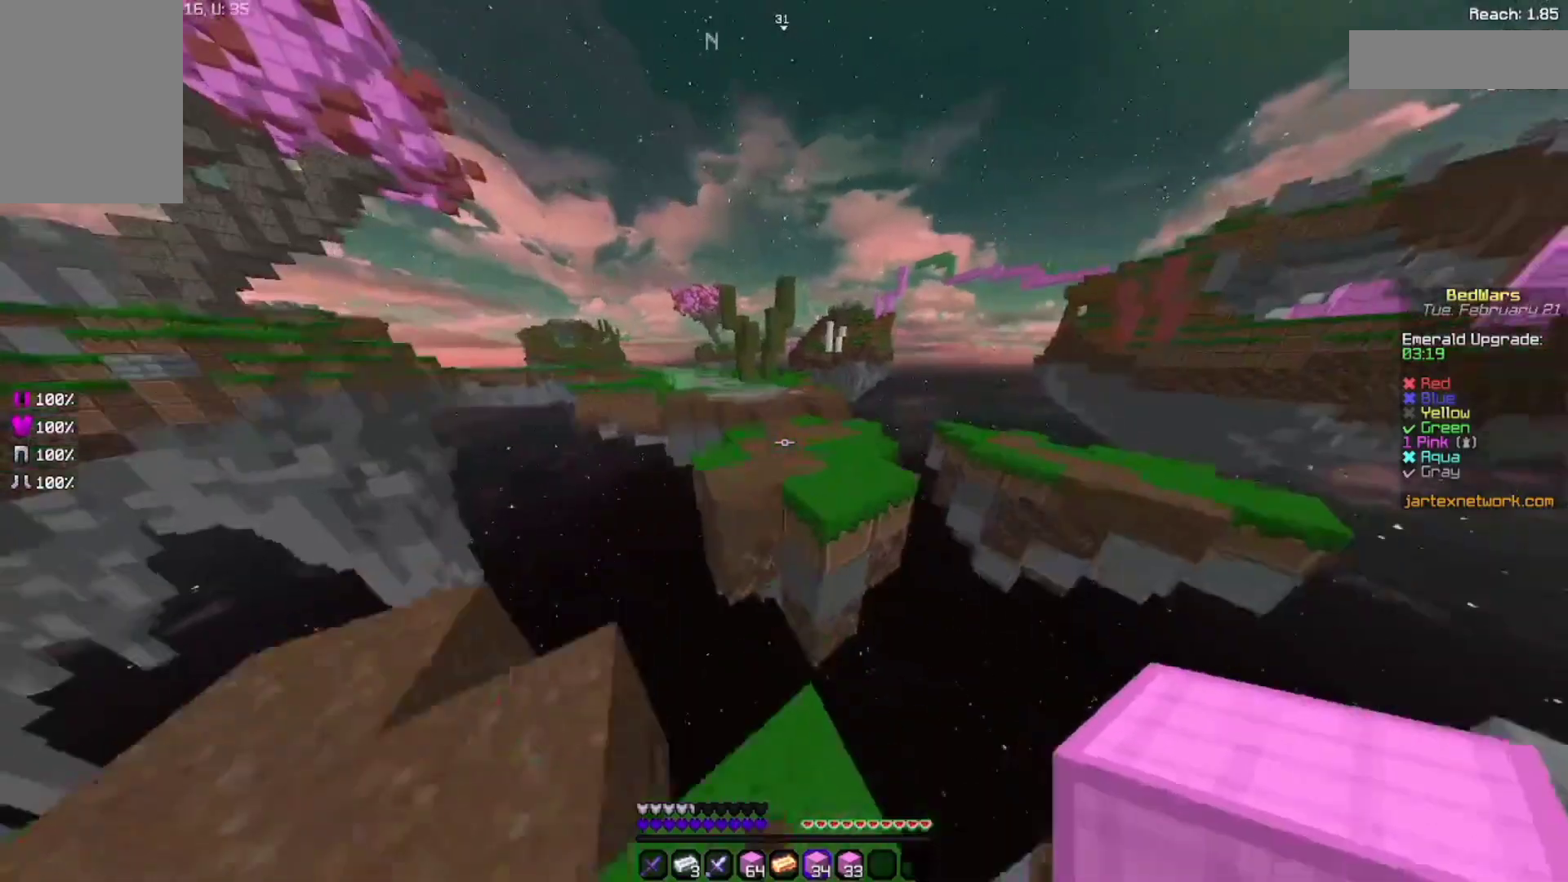
{"keys": ["w"], "mouse": [], "events": [[300, "space", "up"]]}
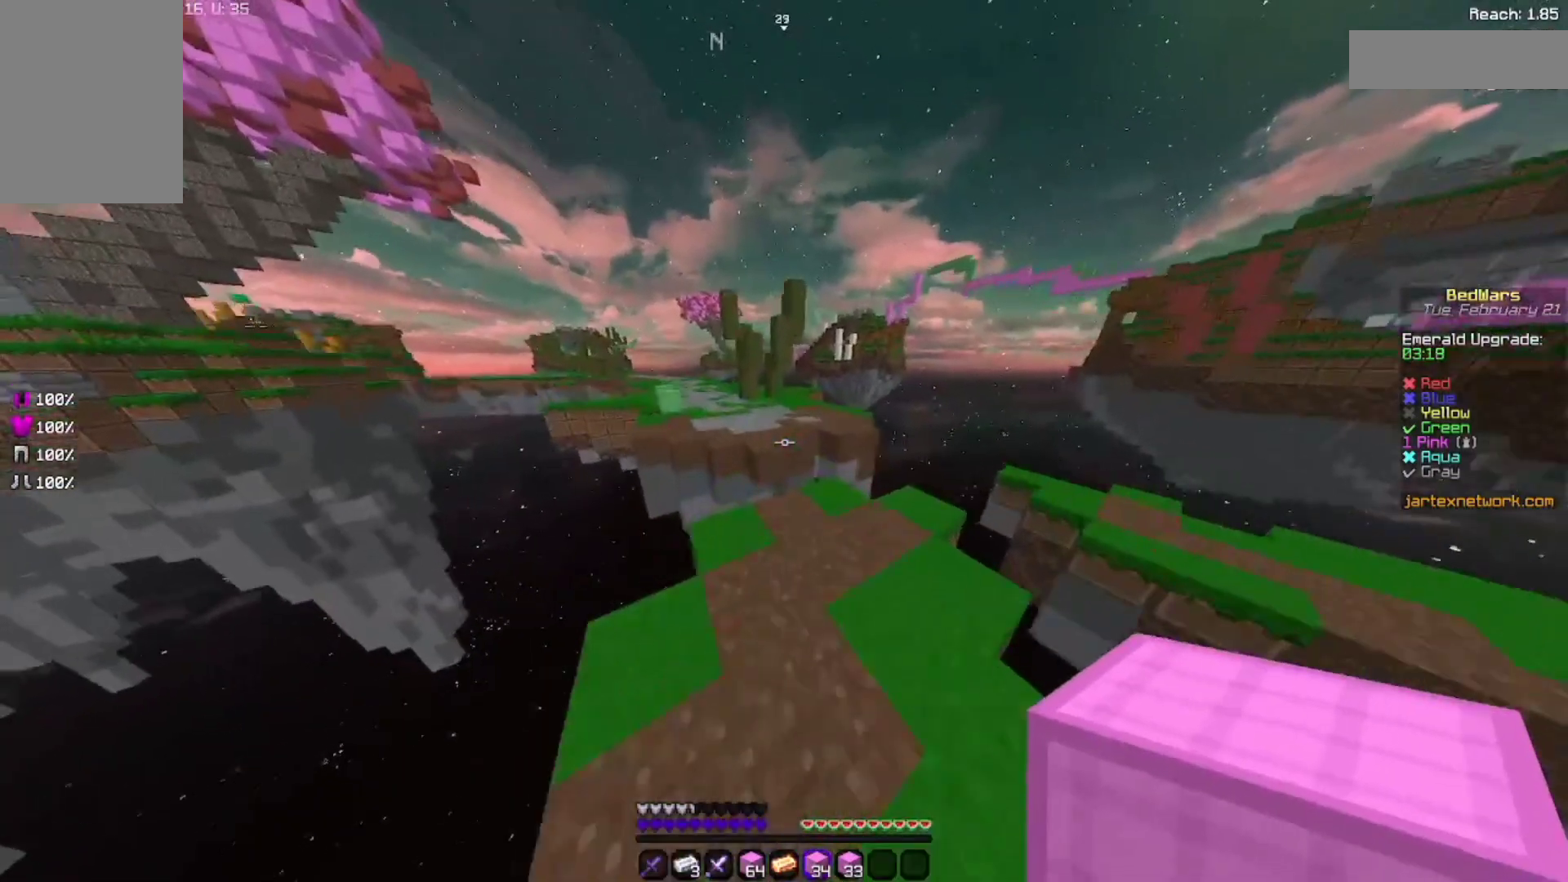
{"keys": ["space", "w"], "mouse": [], "events": [[467, "space", "down"]]}
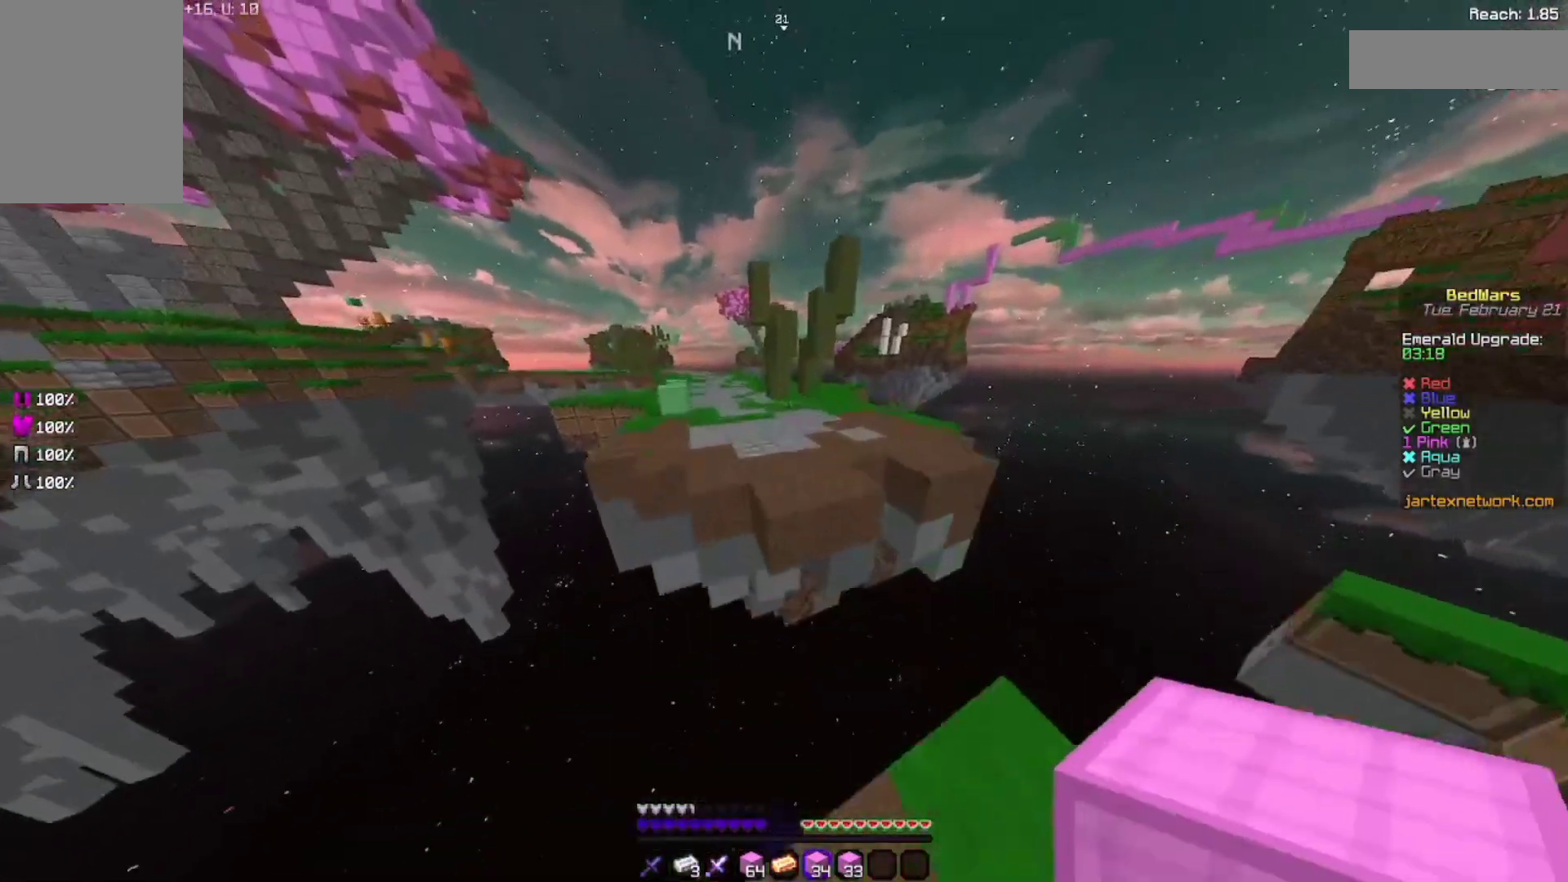
{"keys": ["space", "w"], "mouse": [], "events": []}
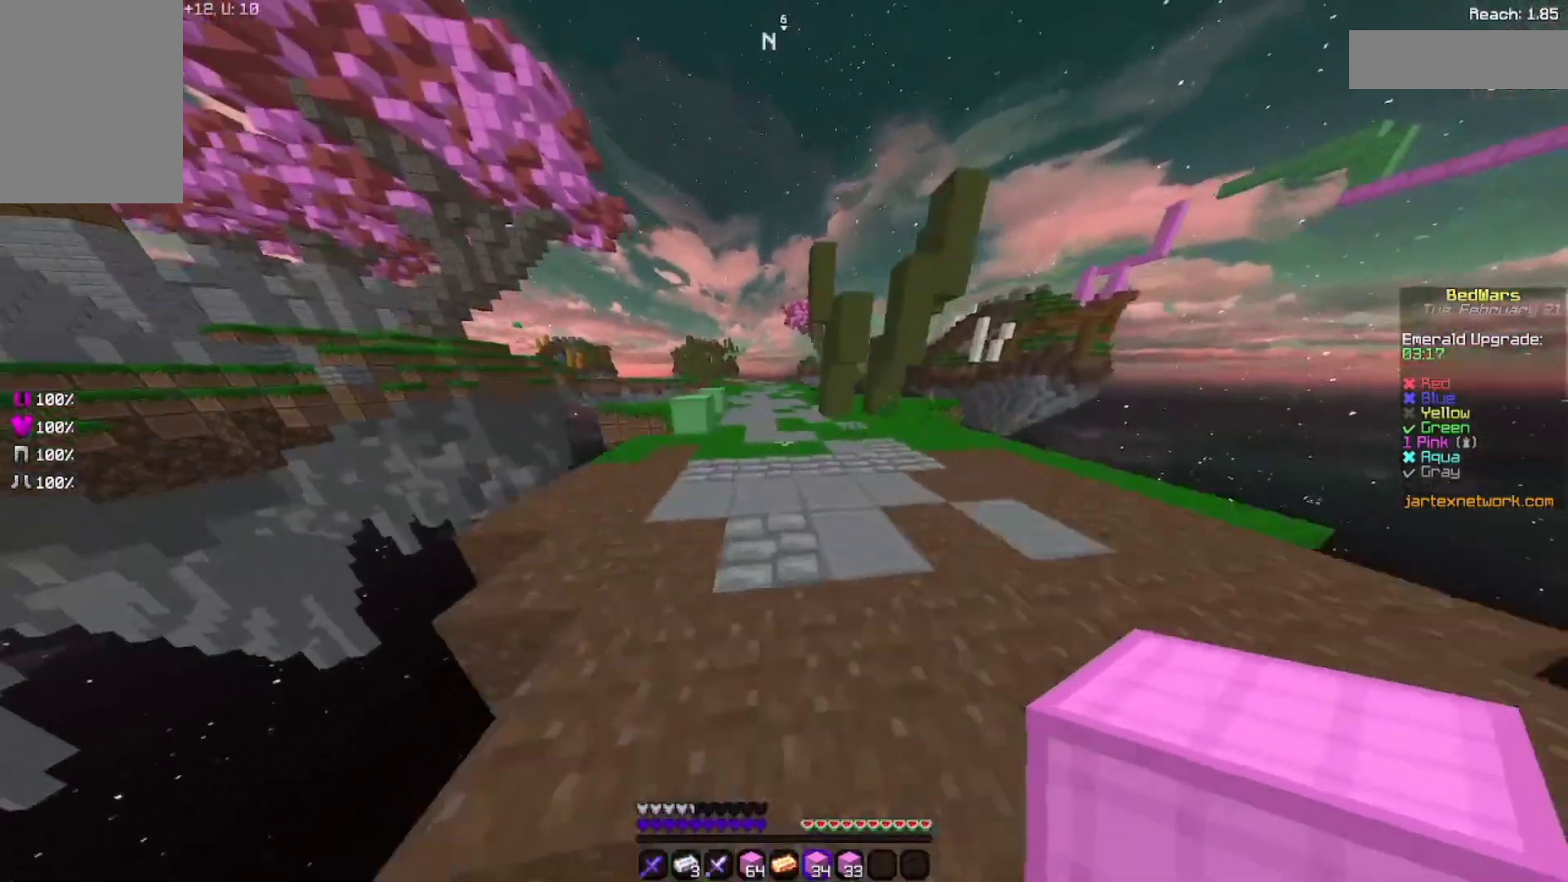
{"keys": ["space", "w"], "mouse": [], "events": []}
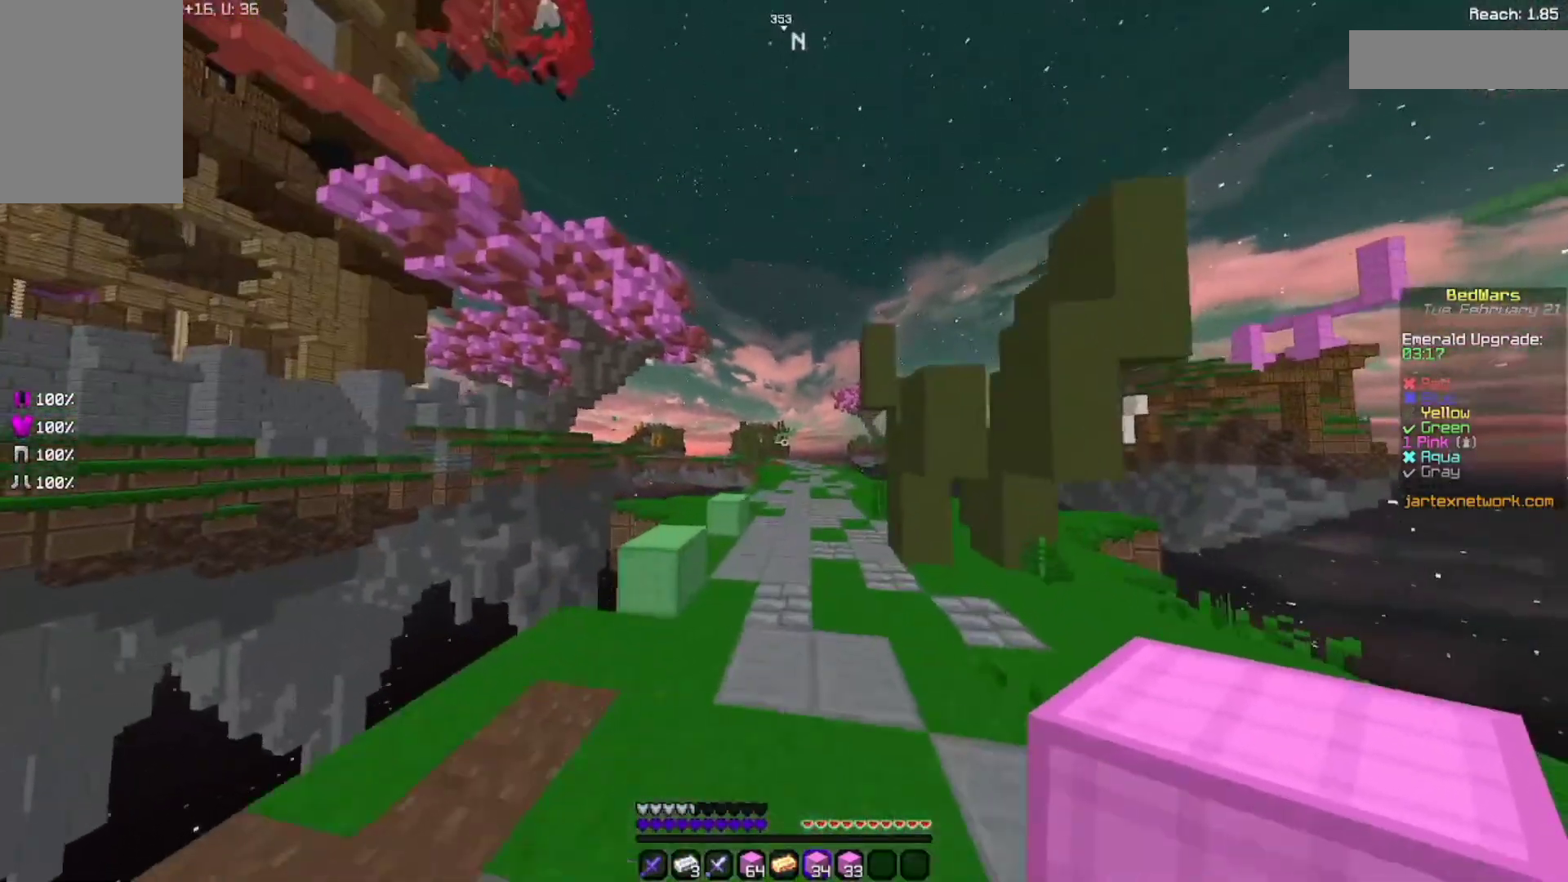
{"keys": ["space", "w"], "mouse": [], "events": []}
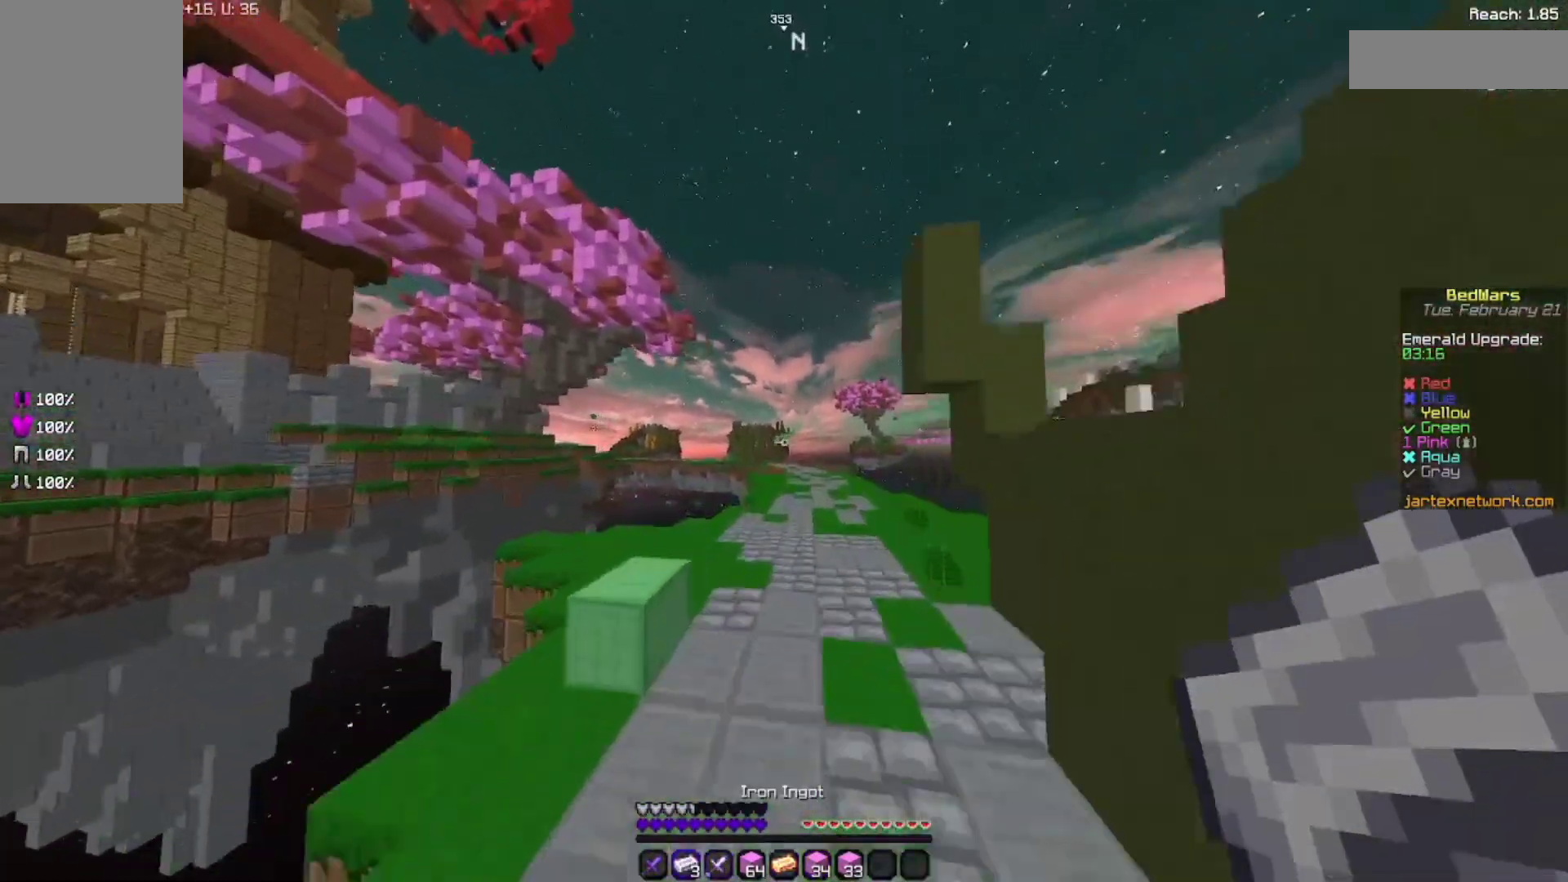
{"keys": ["space", "w"], "mouse": [], "events": []}
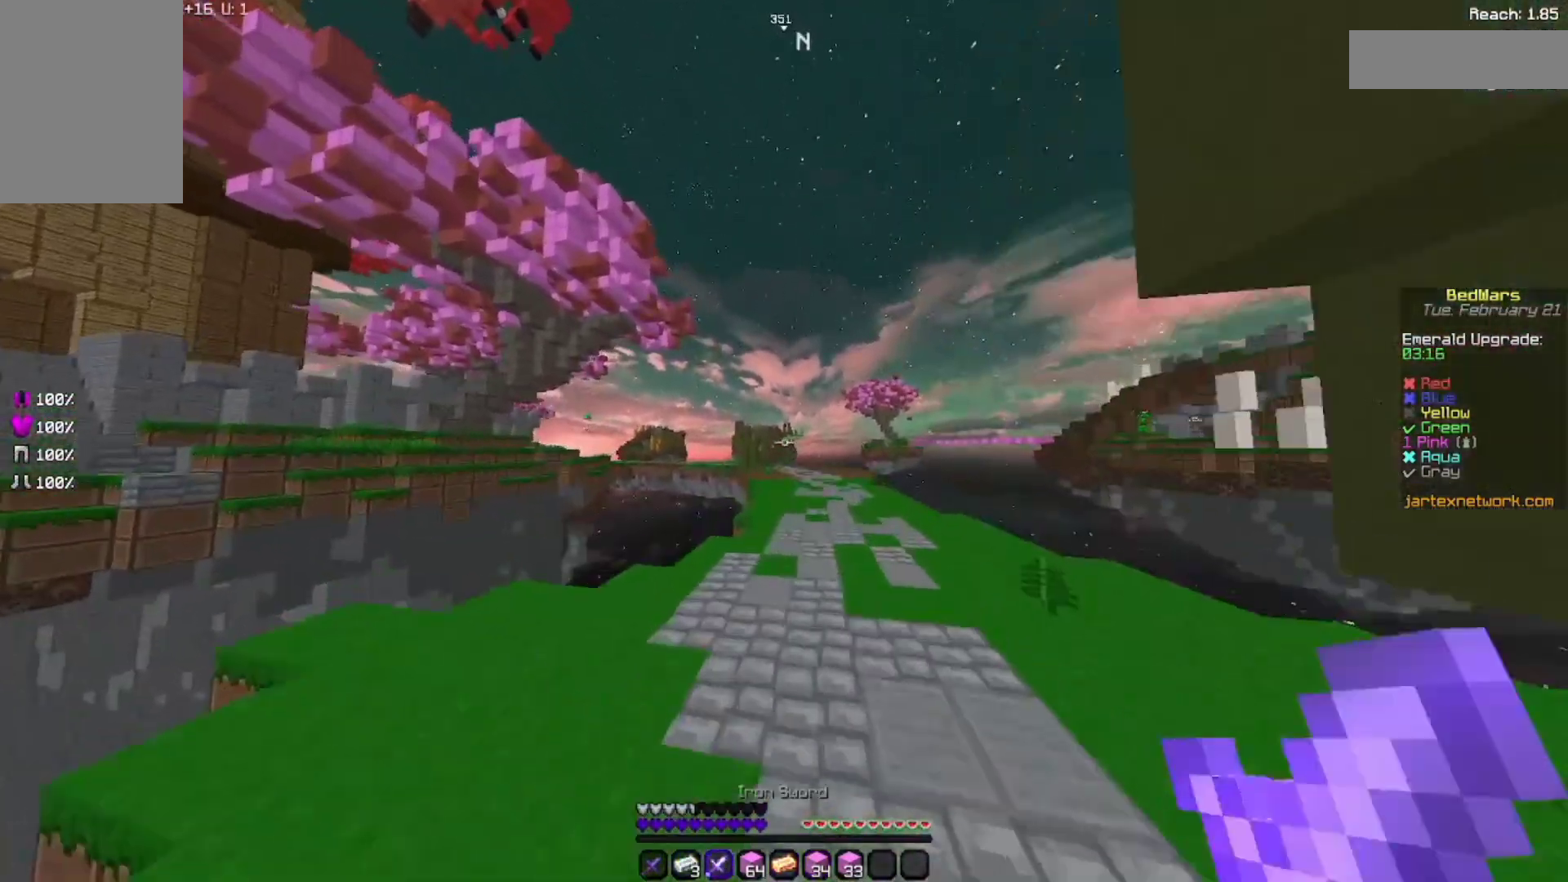
{"keys": ["space", "w"], "mouse": [], "events": []}
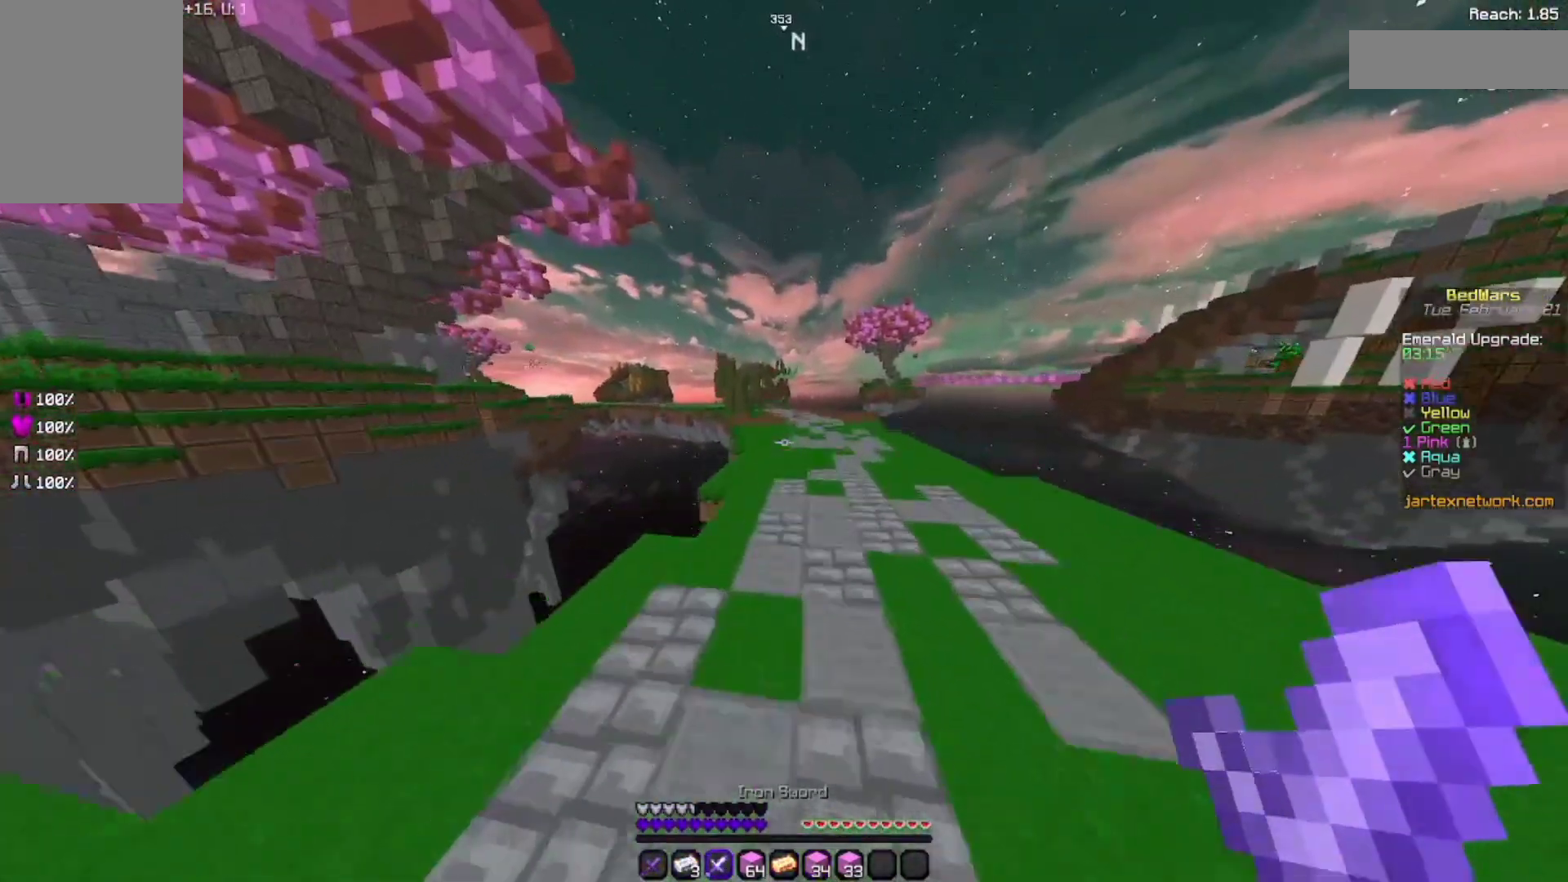
{"keys": ["space", "w"], "mouse": [], "events": []}
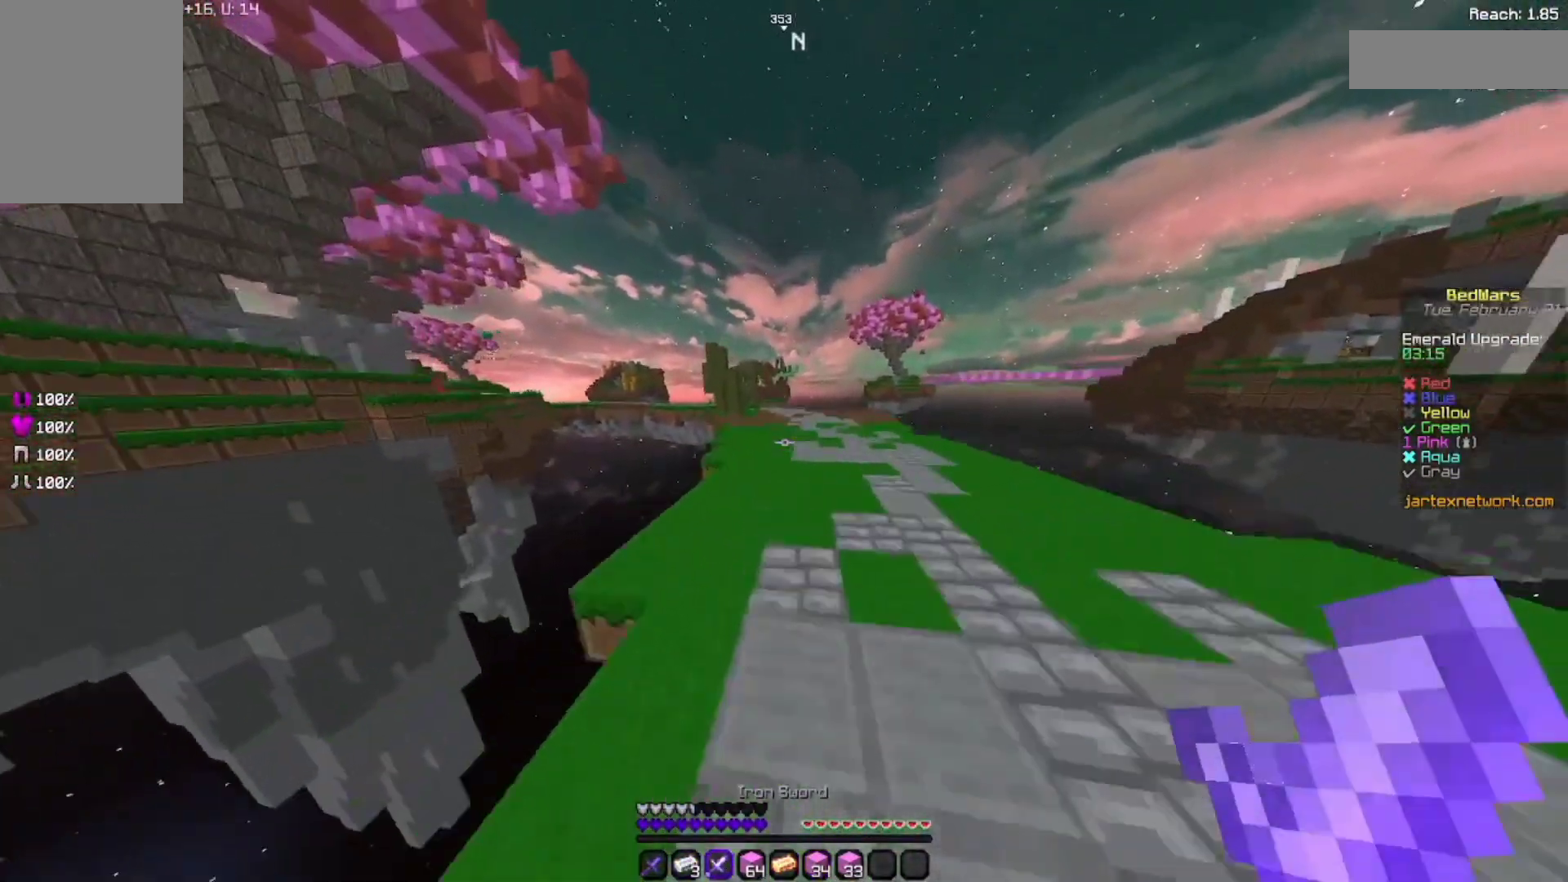
{"keys": ["space", "w"], "mouse": [], "events": []}
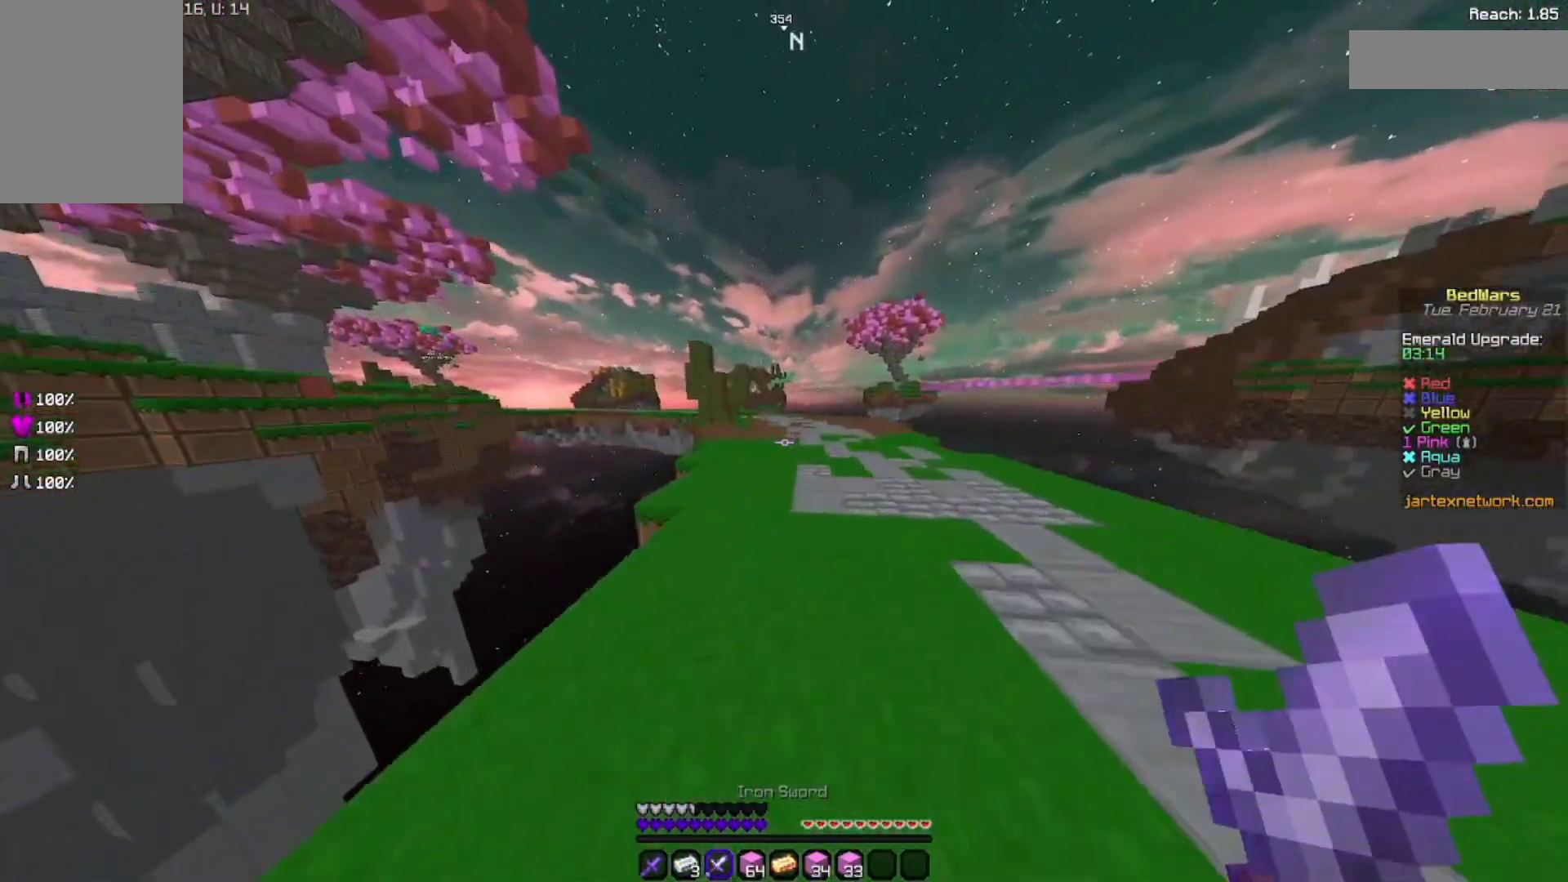
{"keys": ["space", "w"], "mouse": [], "events": []}
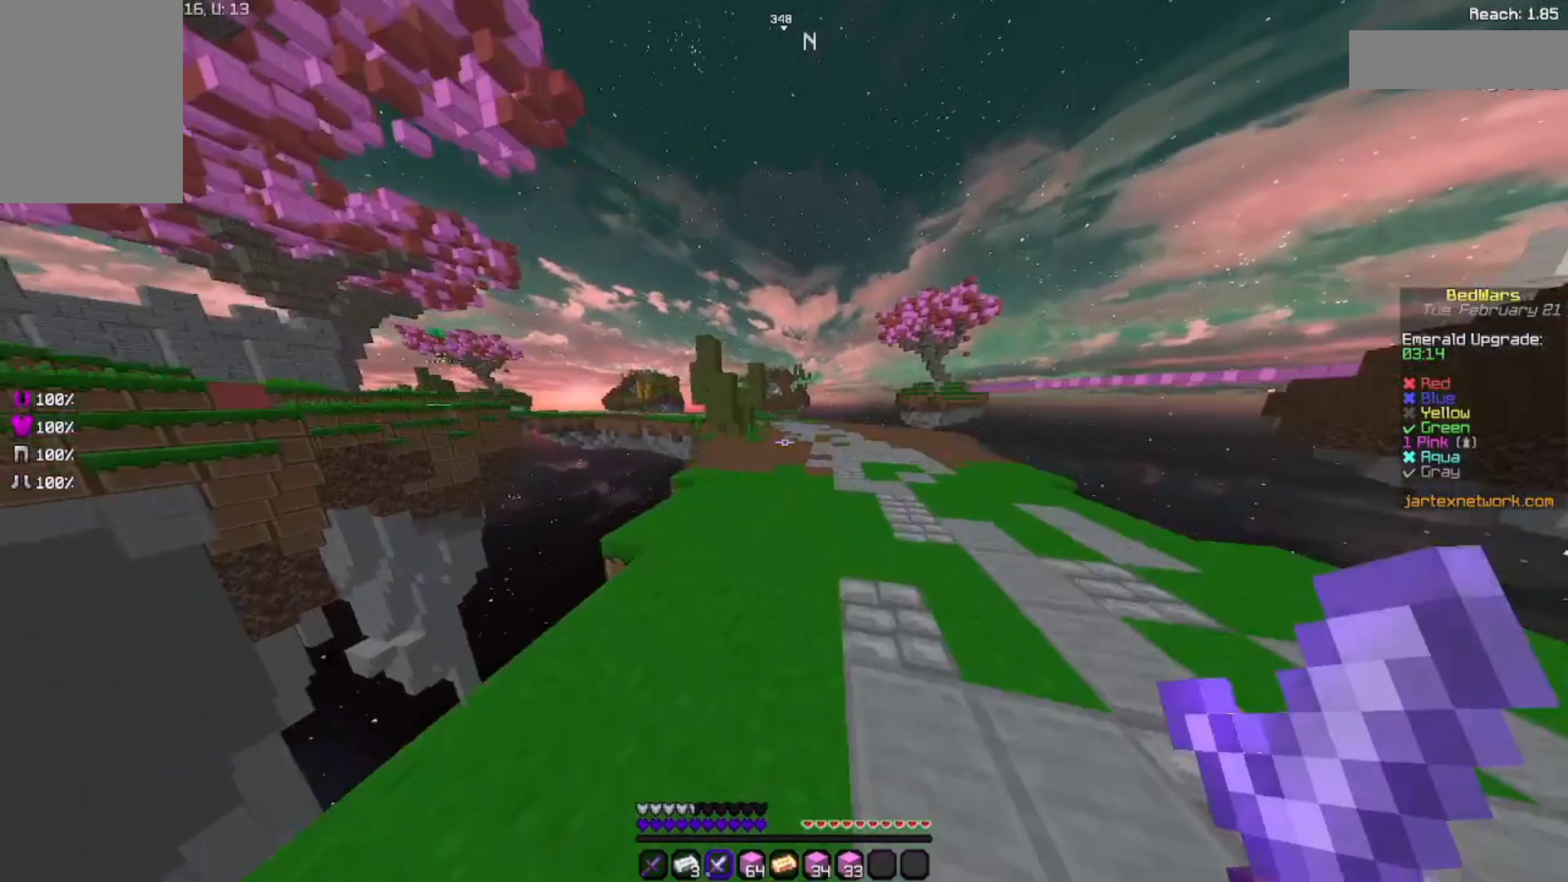
{"keys": ["space", "w"], "mouse": [], "events": []}
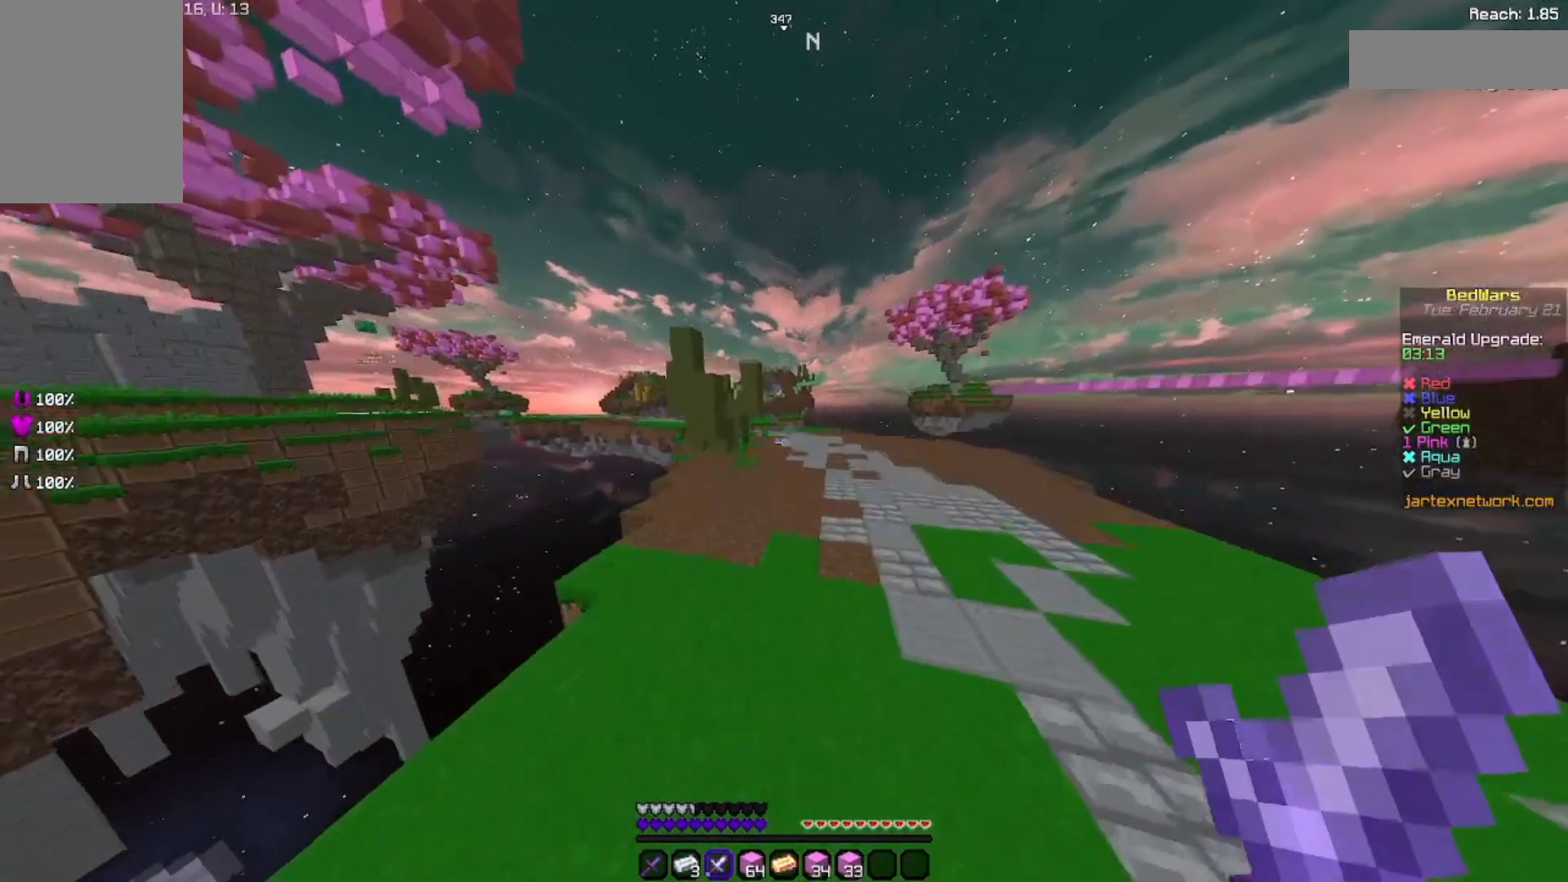
{"keys": ["space", "w"], "mouse": [], "events": []}
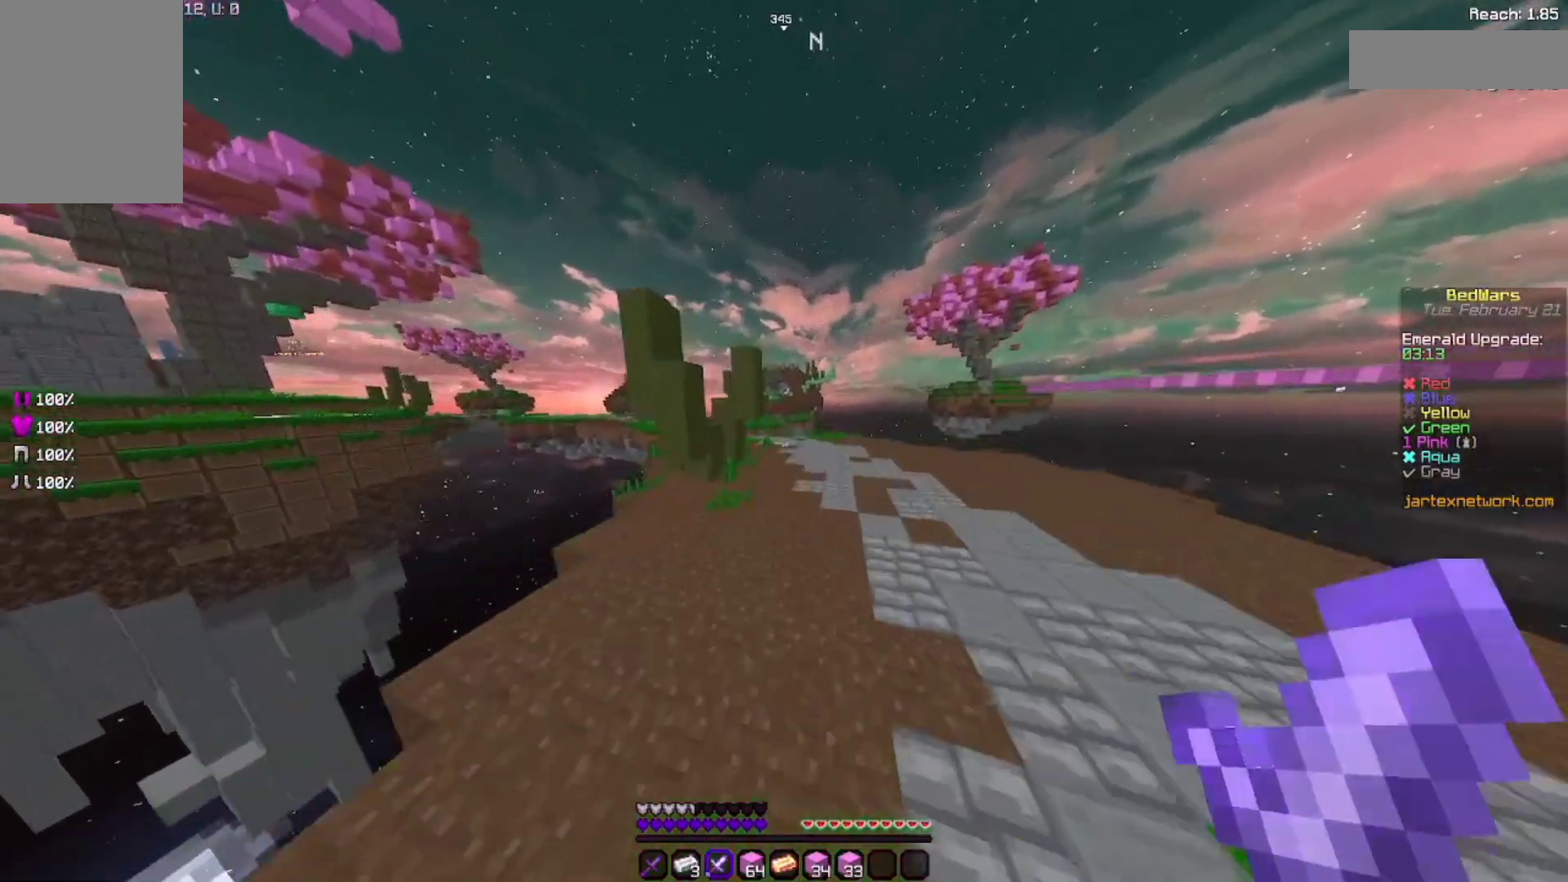
{"keys": ["space", "w"], "mouse": [], "events": []}
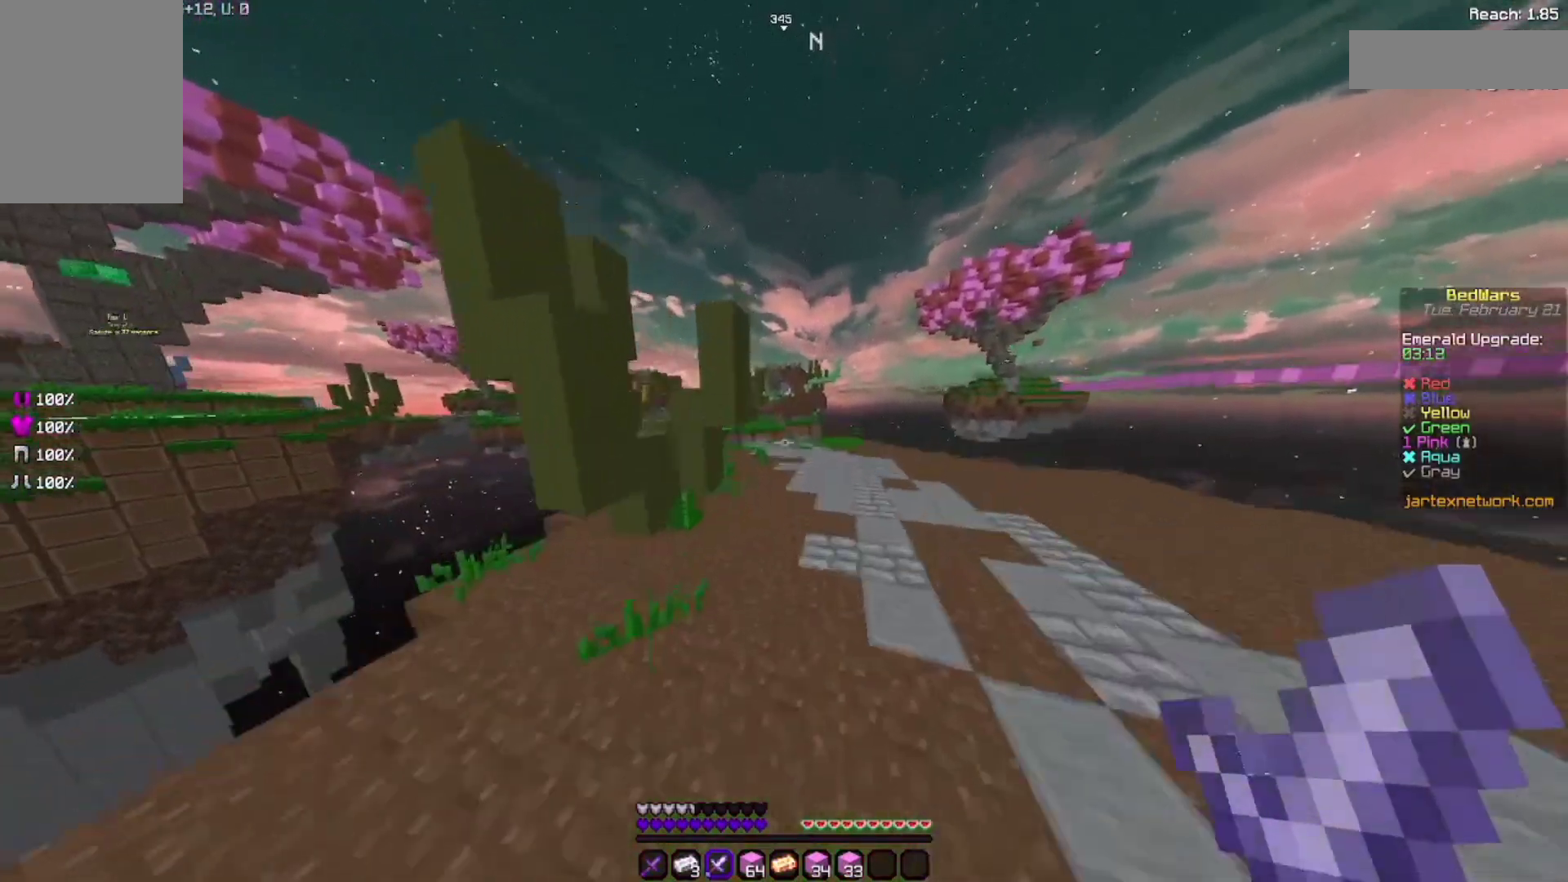
{"keys": ["space", "w"], "mouse": [], "events": []}
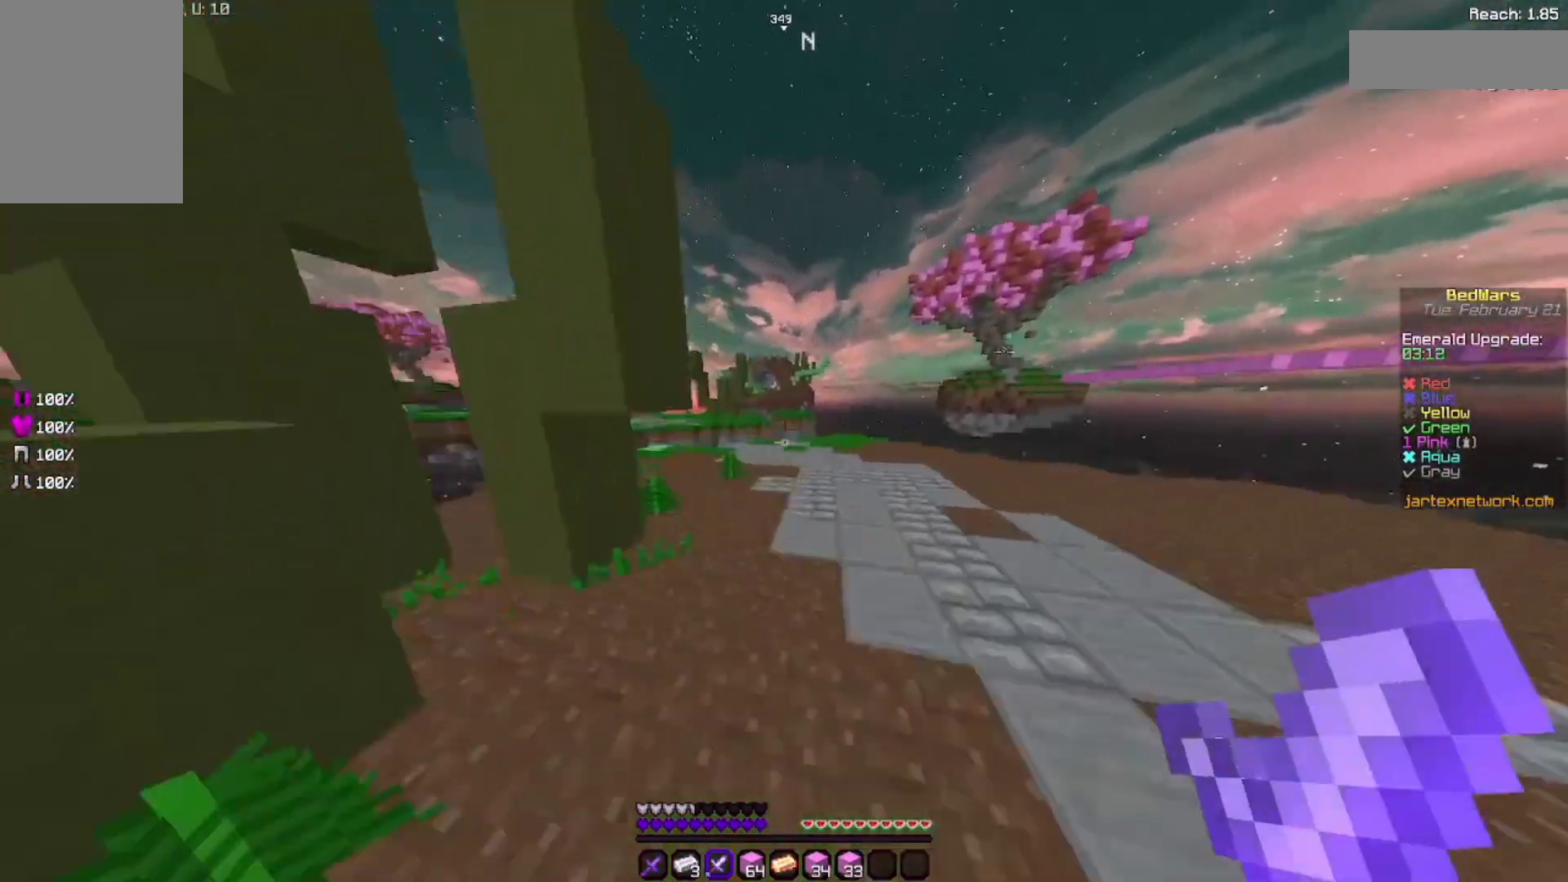
{"keys": ["w"], "mouse": [], "events": [[300, "space", "up"]]}
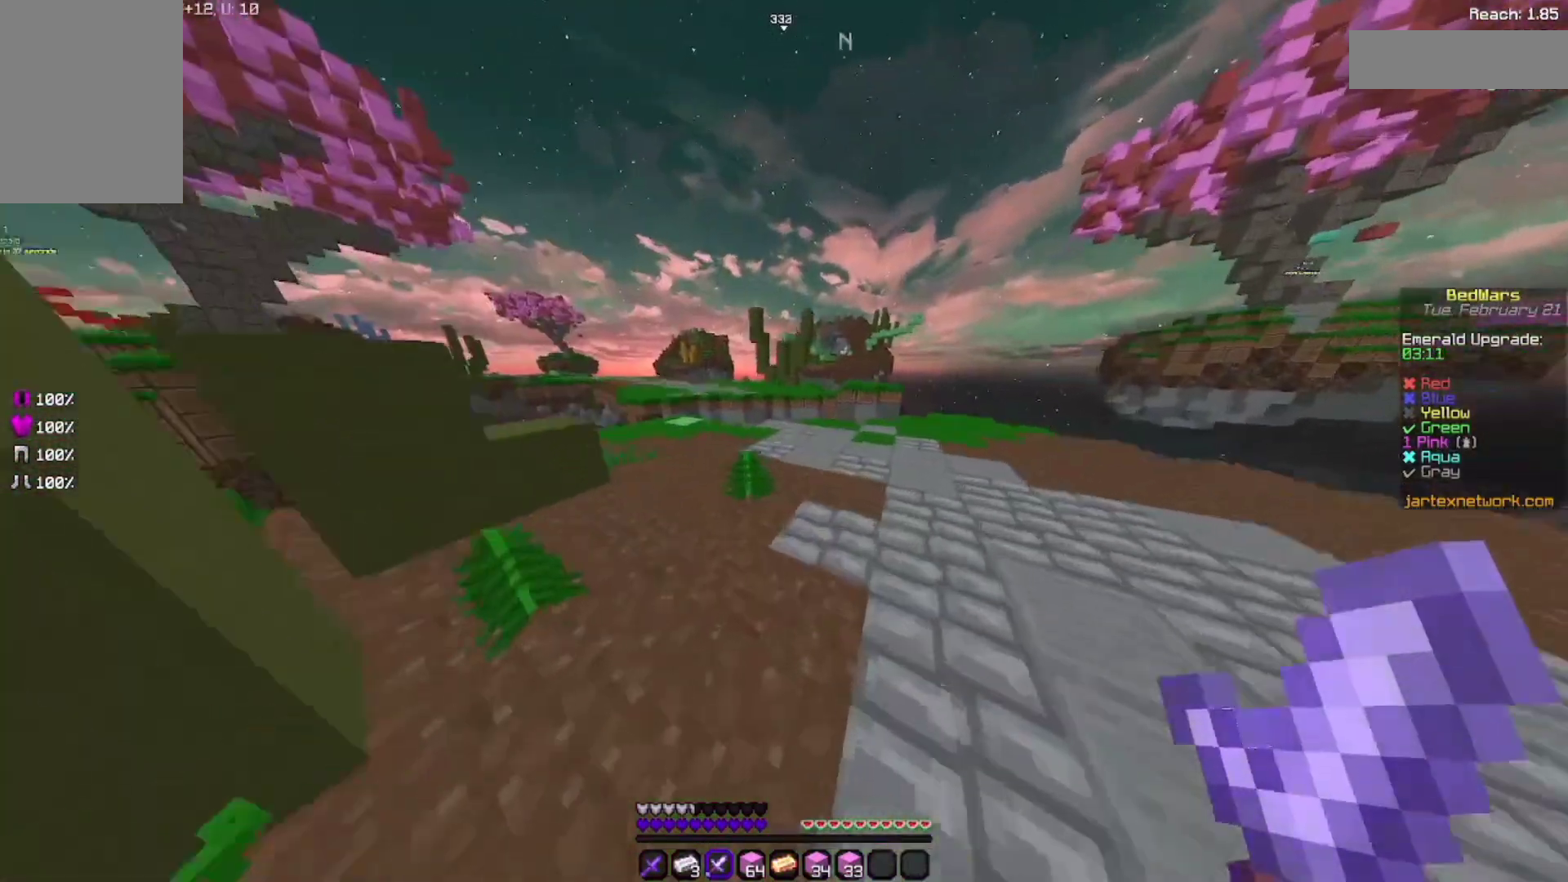
{"keys": ["w"], "mouse": [], "events": []}
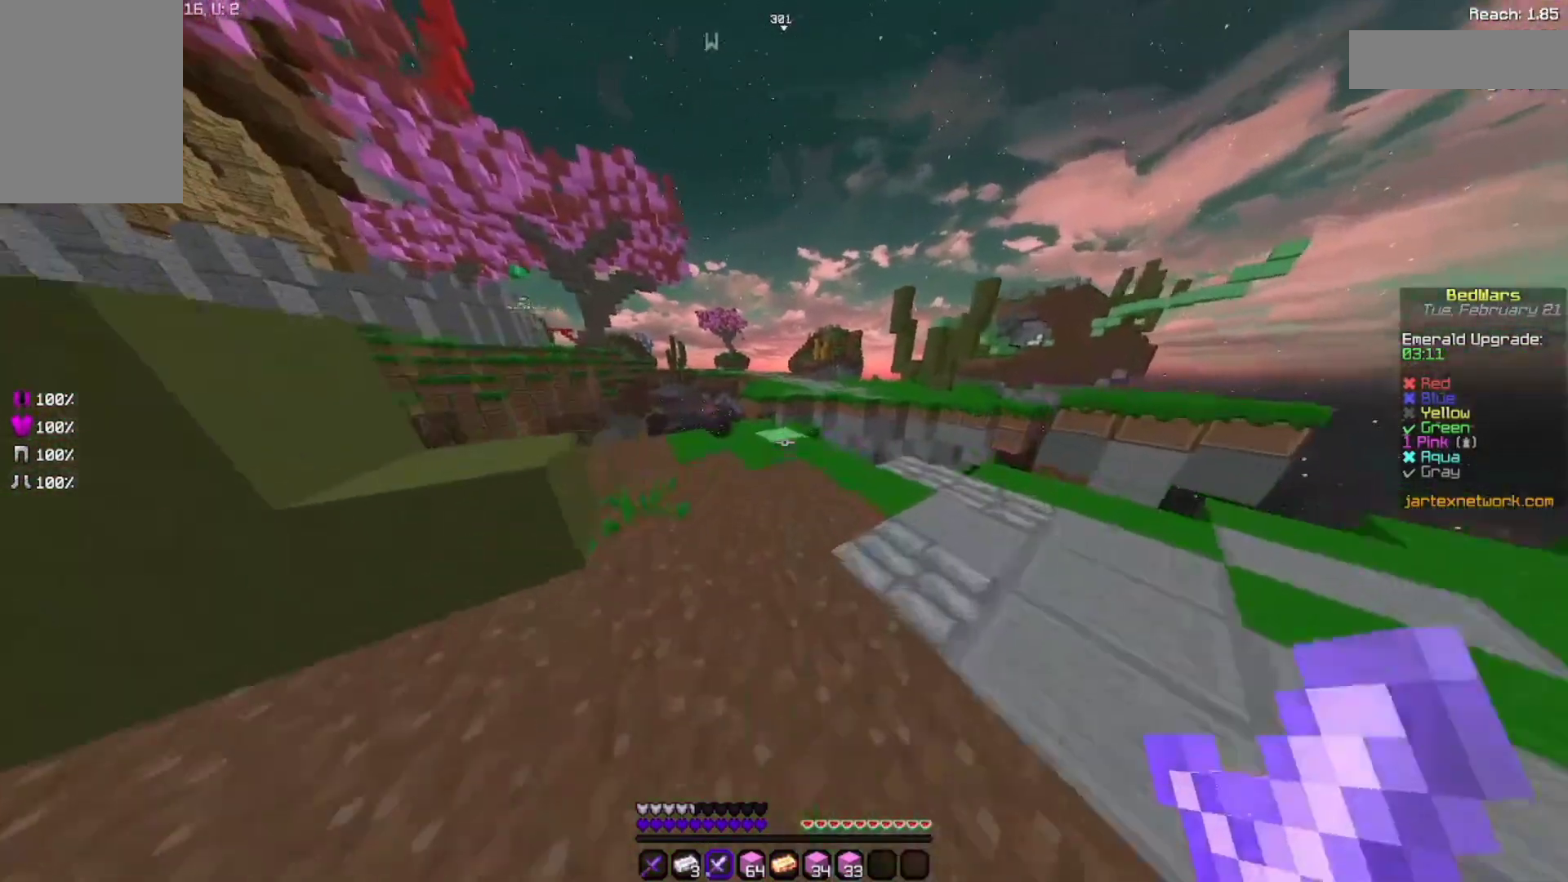
{"keys": ["w"], "mouse": [], "events": []}
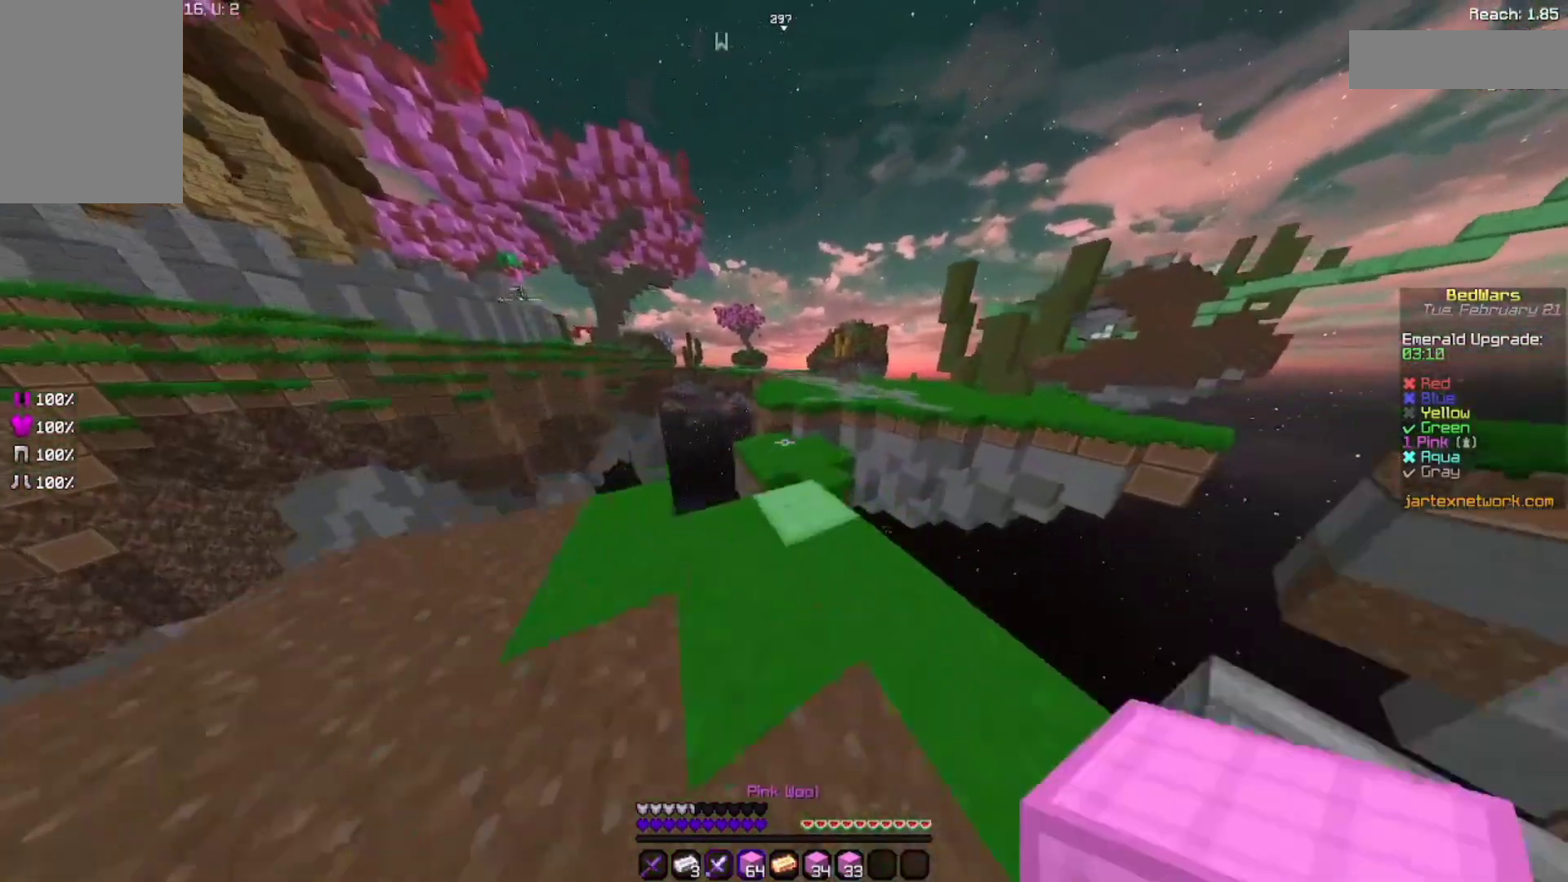
{"keys": ["space", "w"], "mouse": [], "events": [[300, "space", "down"]]}
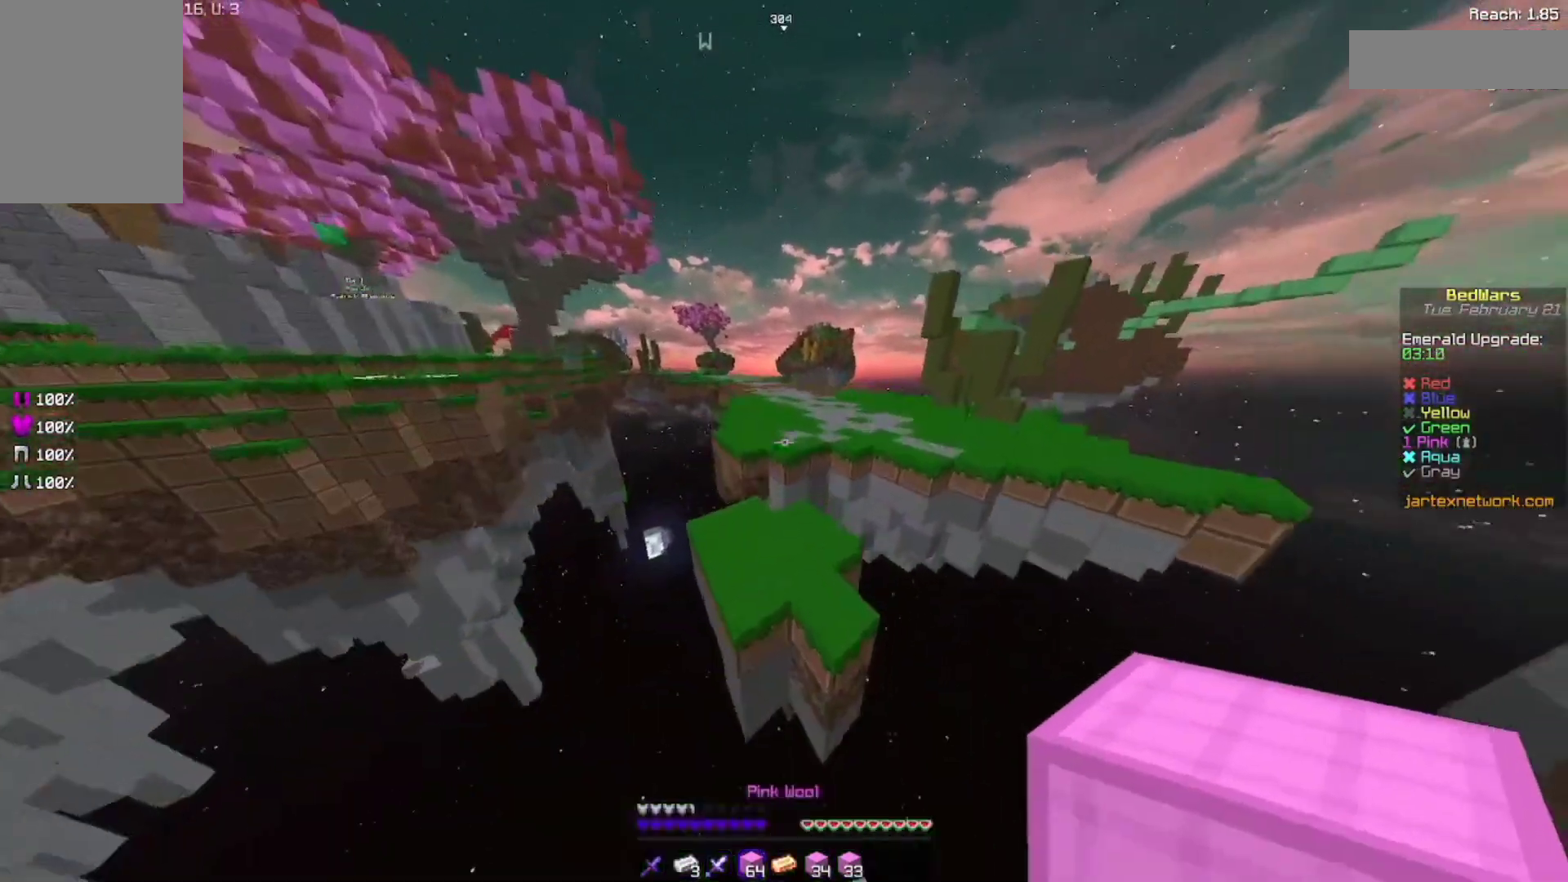
{"keys": ["w"], "mouse": [], "events": [[233, "space", "up"]]}
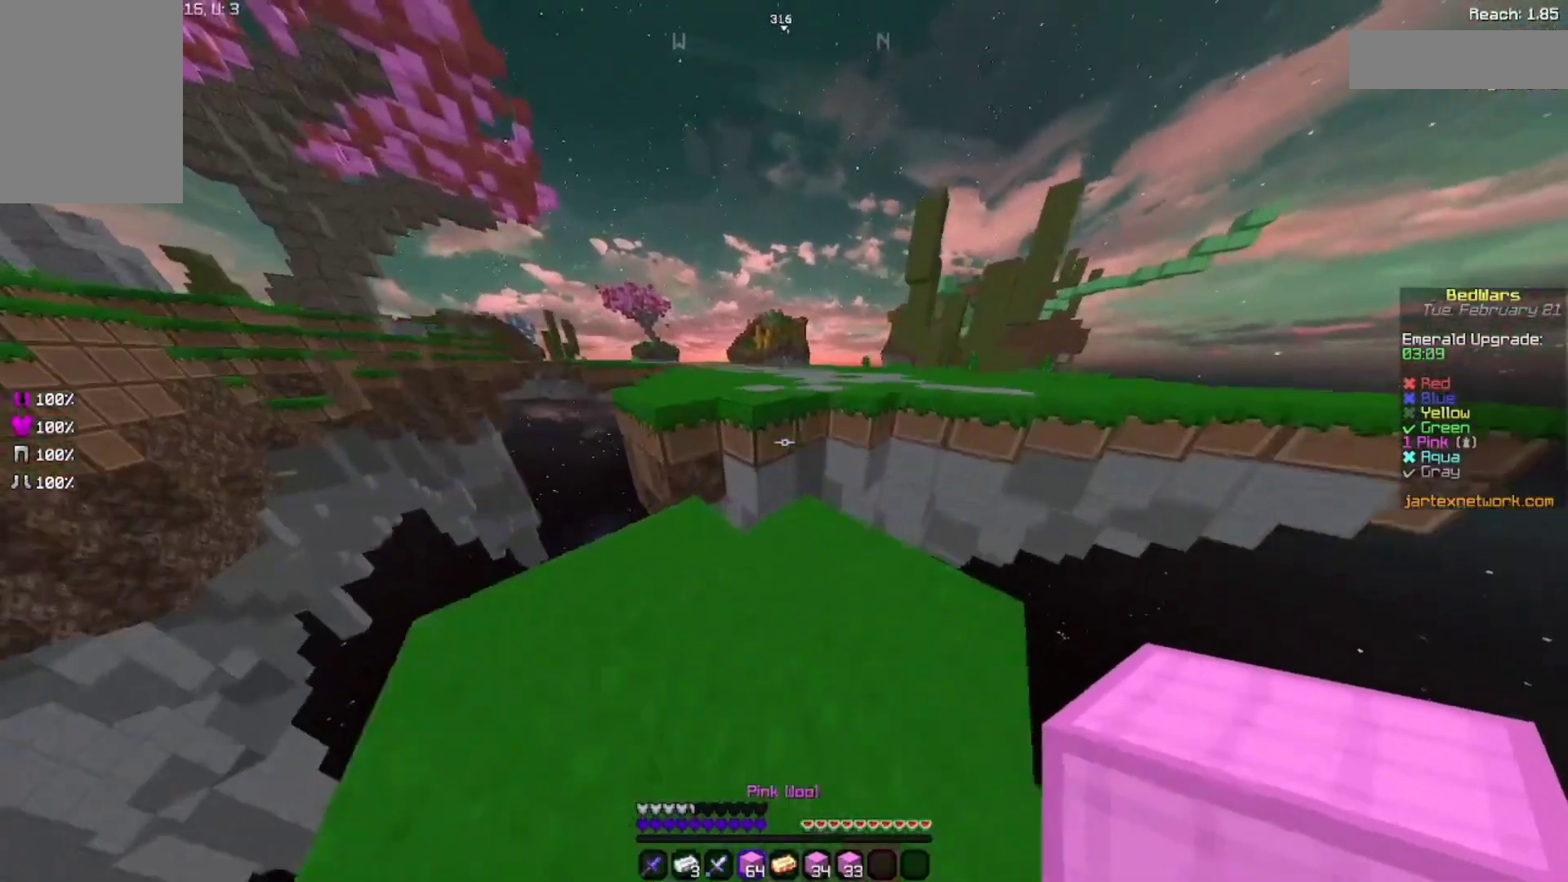
{"keys": ["space", "w"], "mouse": [], "events": [[167, "mouse_right", "down"], [233, "space", "down"], [267, "space", "up"], [300, "mouse_right", "up"], [300, "space", "down"]]}
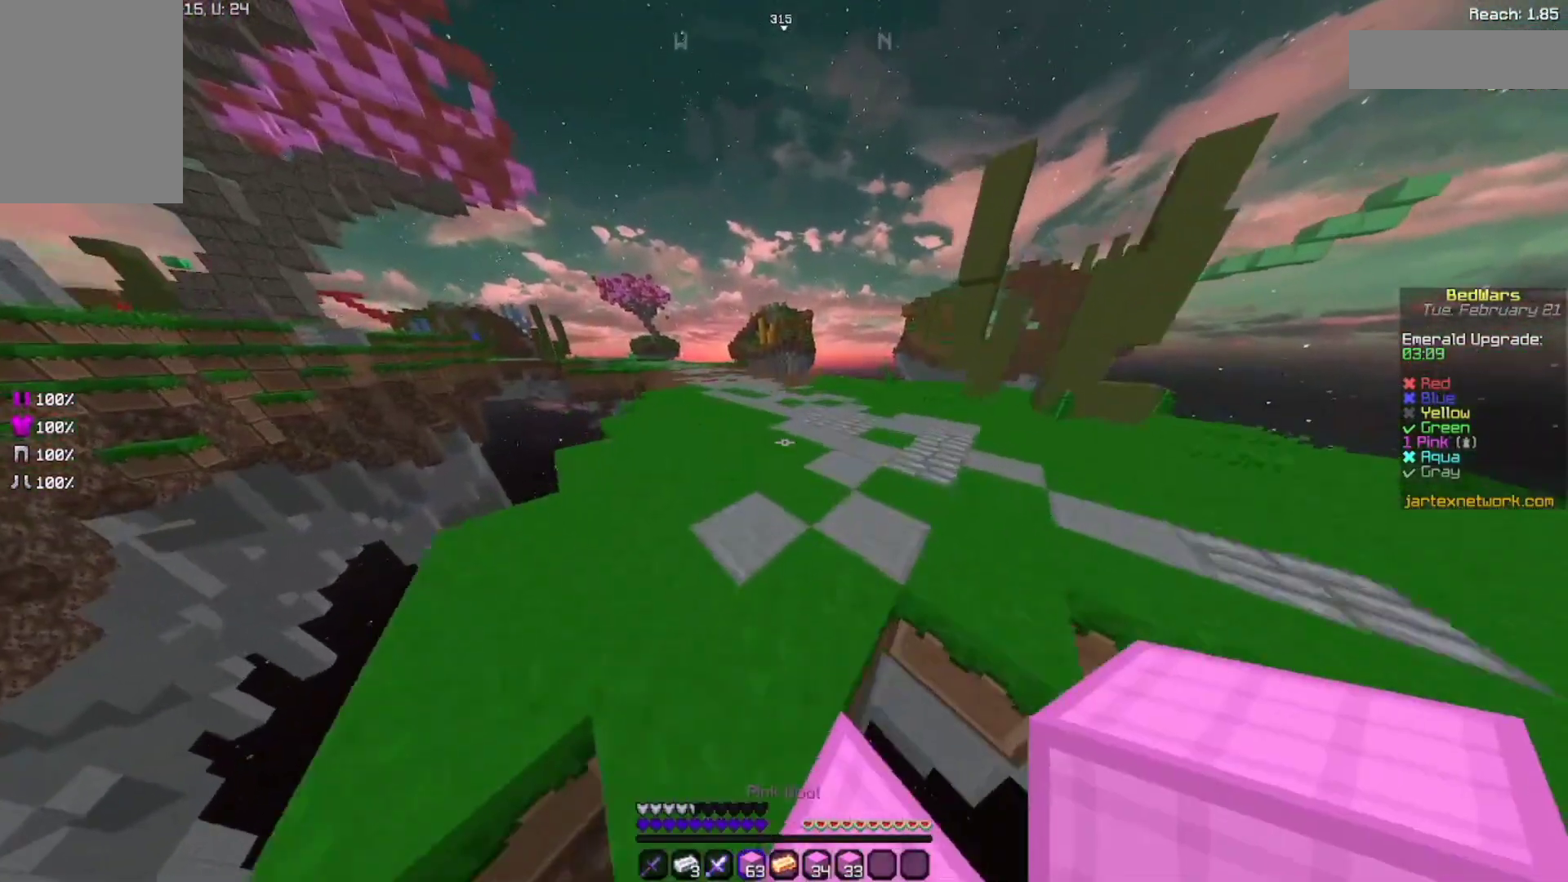
{"keys": ["space", "w"], "mouse": [], "events": []}